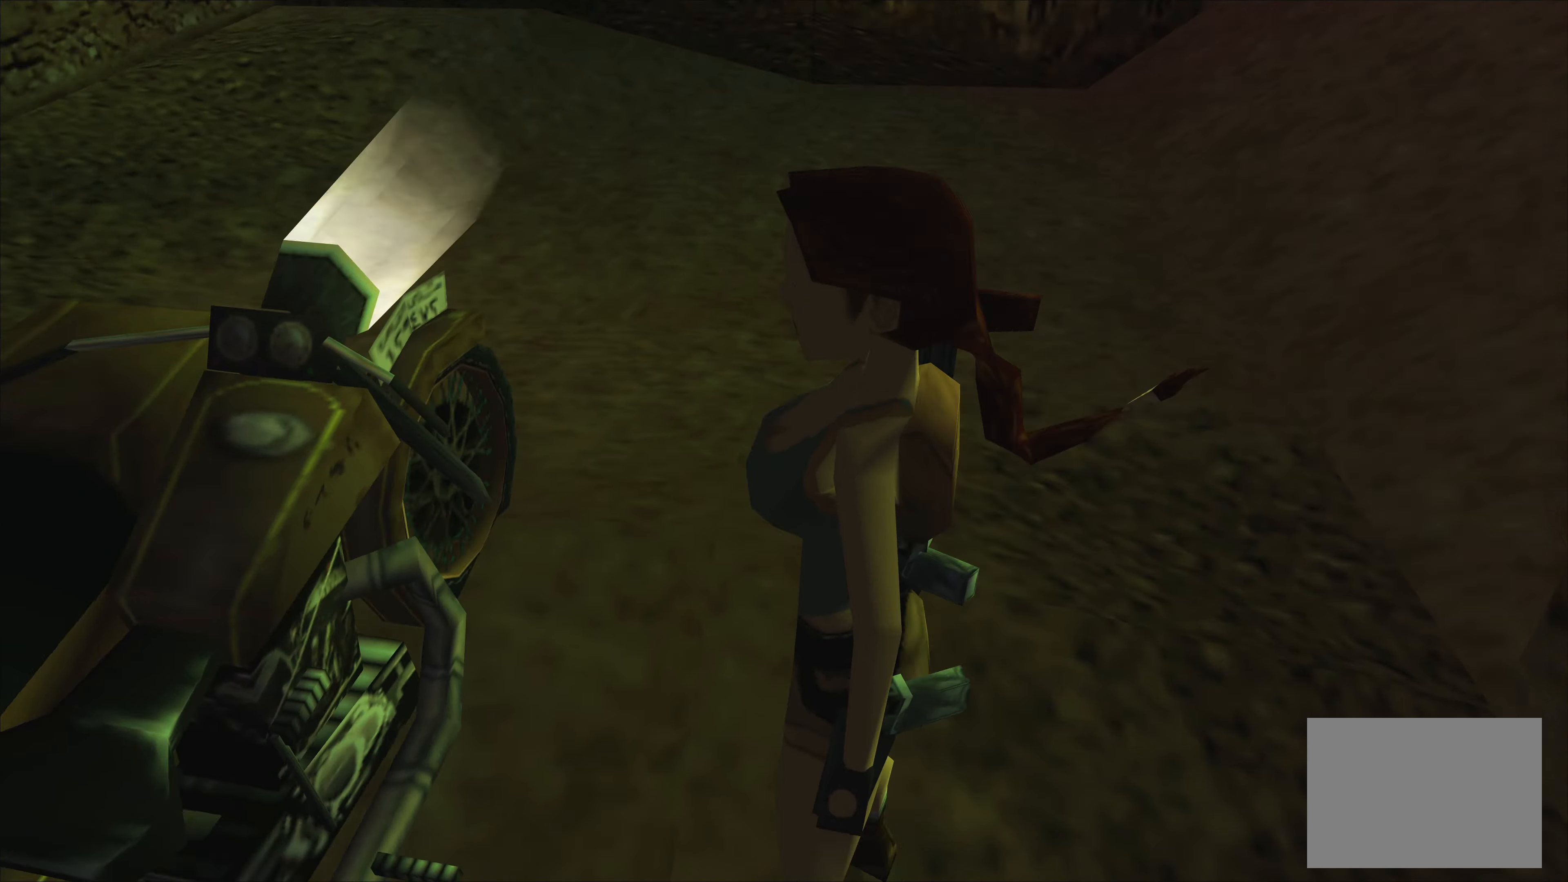
Gameplay with a controller (PlayStation layout); each line is a JSON object with the inputs held at the frame after it. "events" lists button and stick changes between this image and that frame as [ms after this image, input, new state], when the widget could be followed in between. Not read: L2 L3 R3 right_stick.
{"buttons": [], "left_stick": "left", "events": [[234, "left_stick", "left"]]}
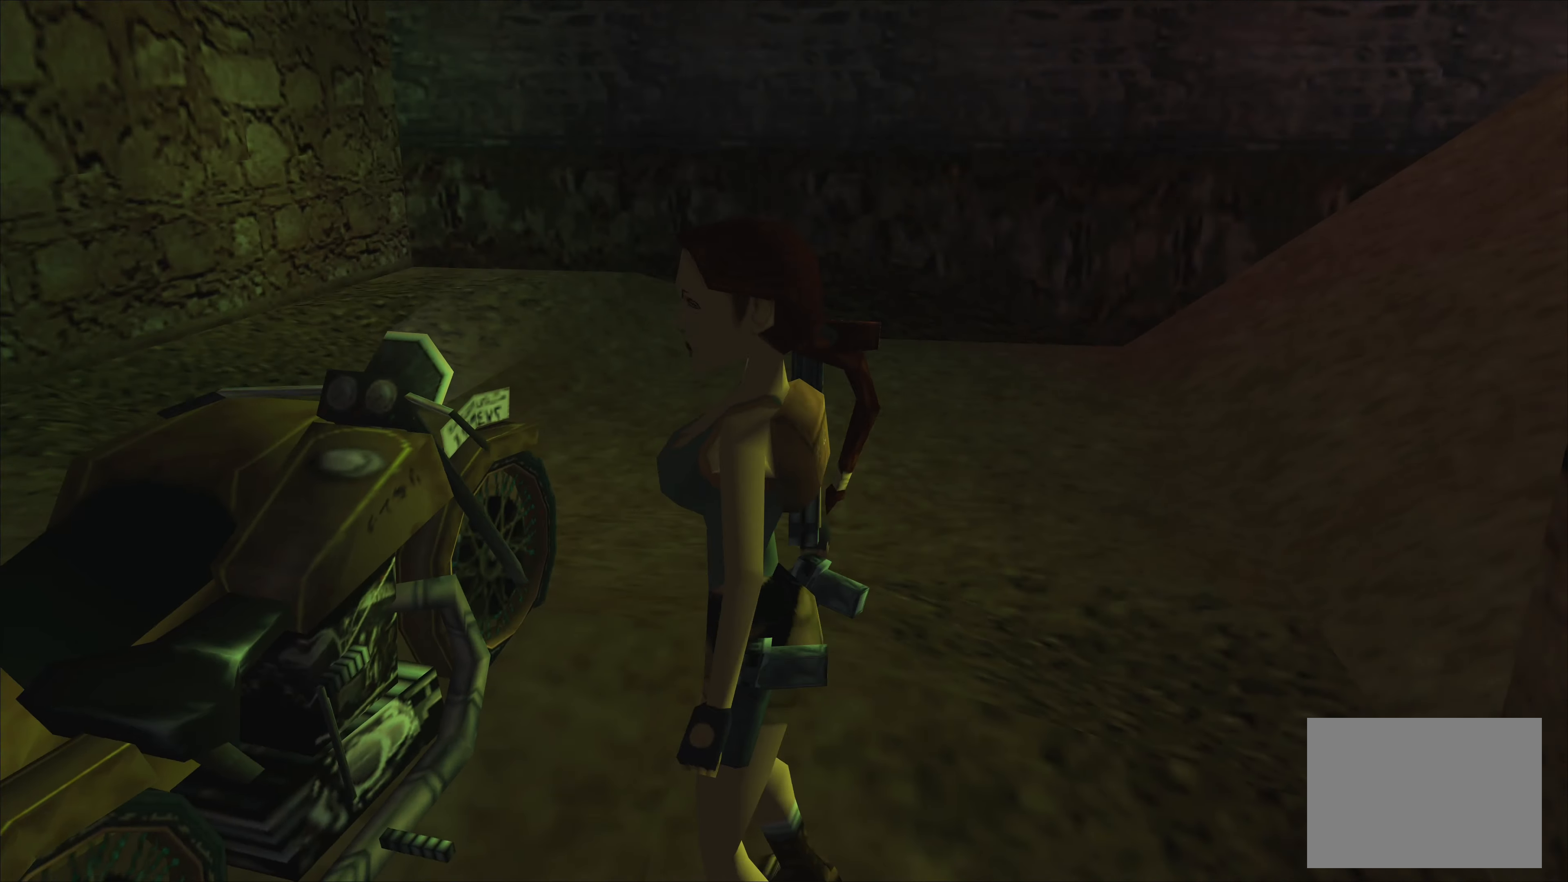
{"buttons": [], "left_stick": "up-left", "events": [[200, "left_stick", "up"], [350, "left_stick", "up-left"]]}
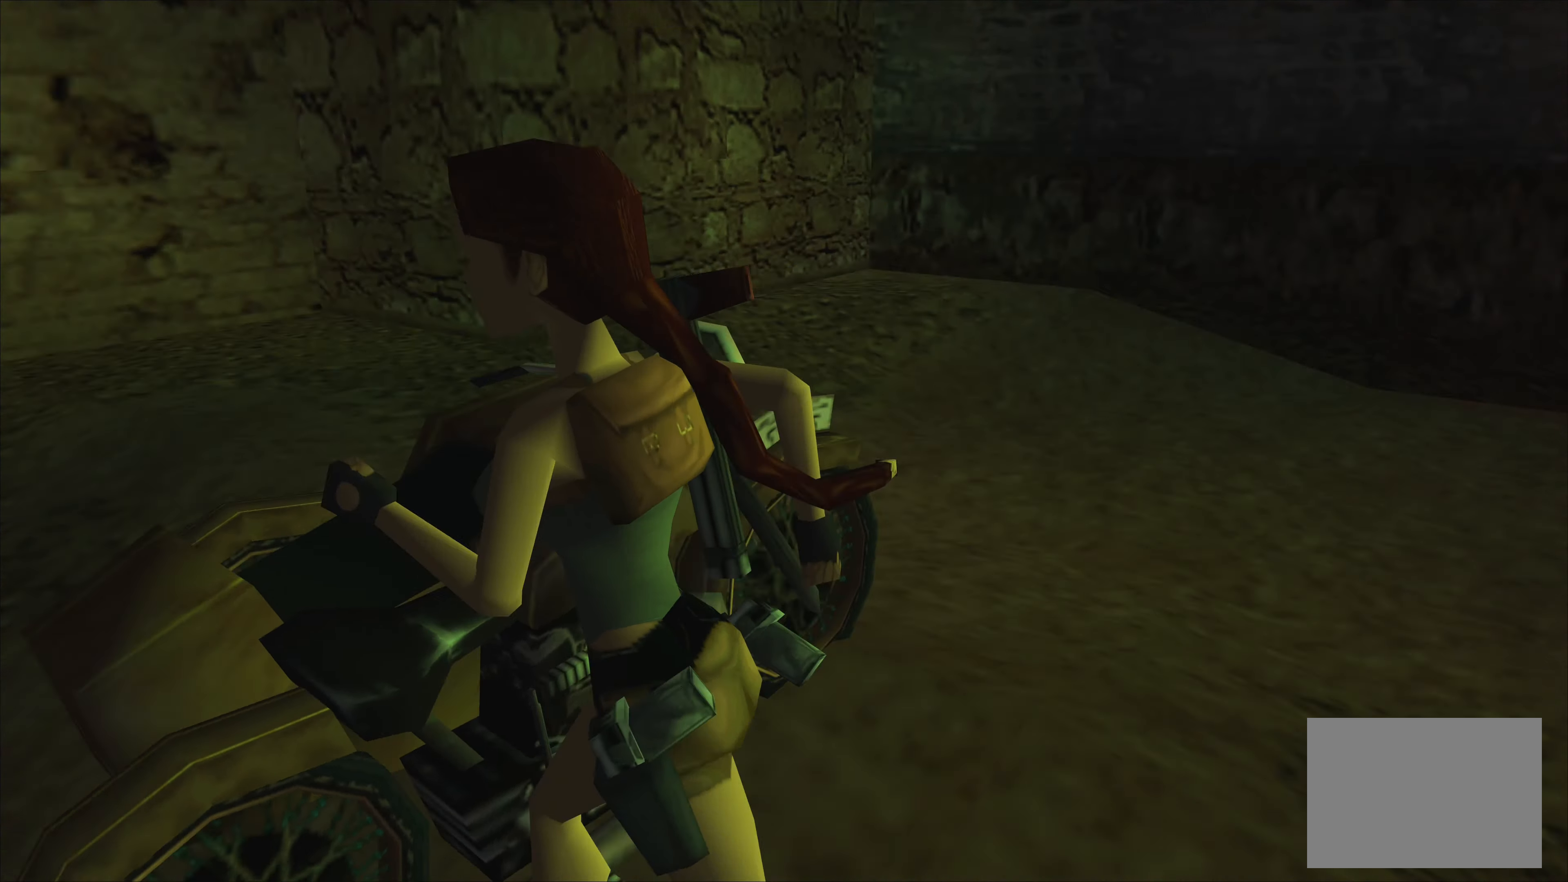
{"buttons": [], "left_stick": "up", "events": [[67, "left_stick", "left"], [217, "left_stick", "center"], [300, "left_stick", "up"]]}
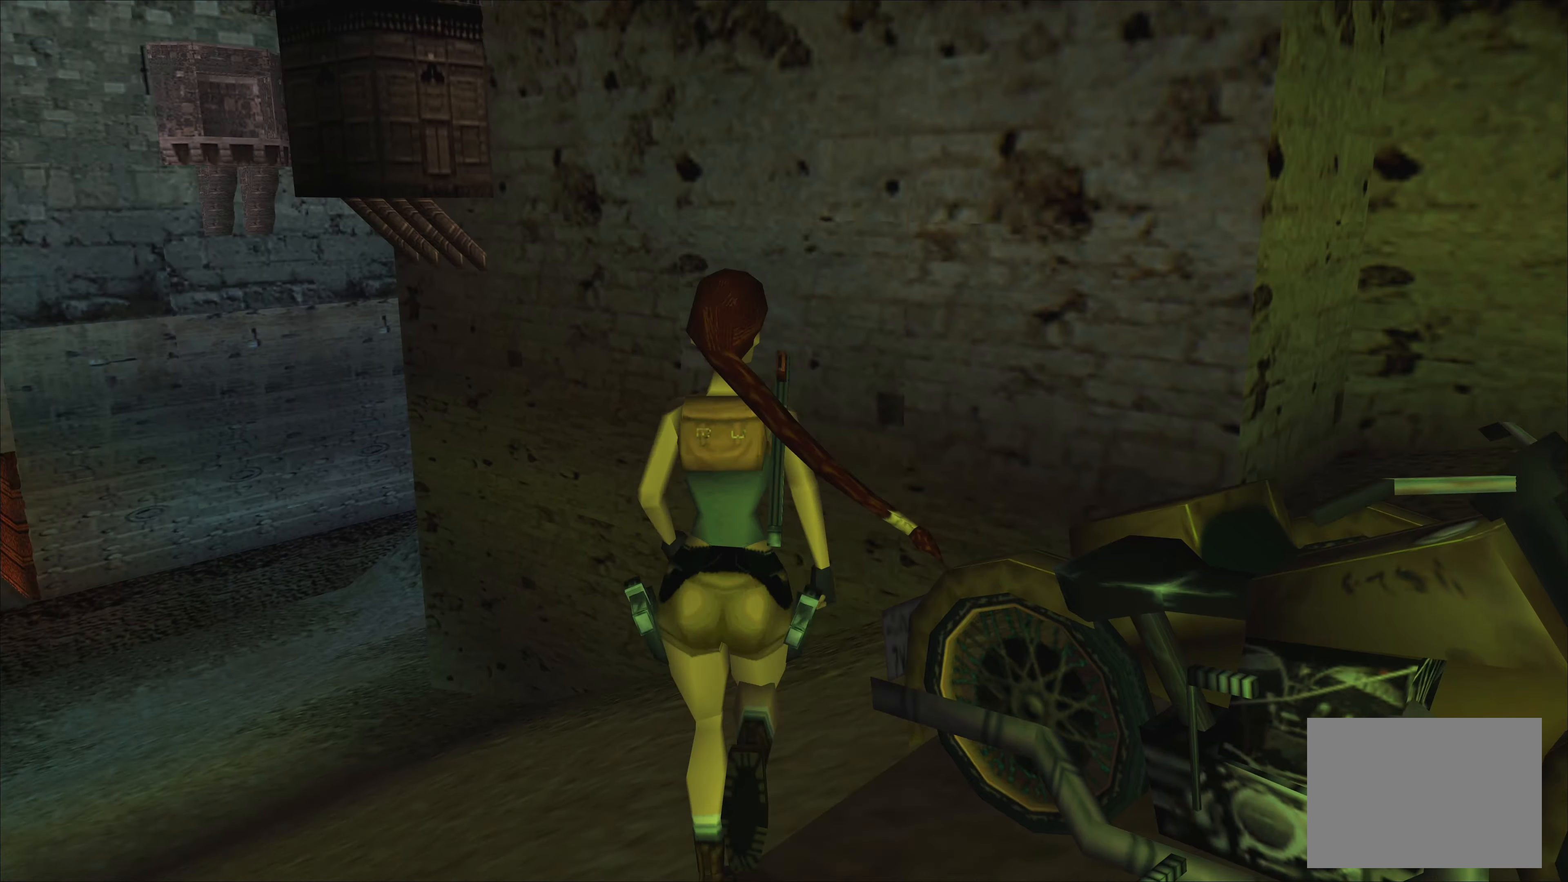
{"buttons": [], "left_stick": "up", "events": [[166, "left_stick", "up-right"], [483, "left_stick", "up"]]}
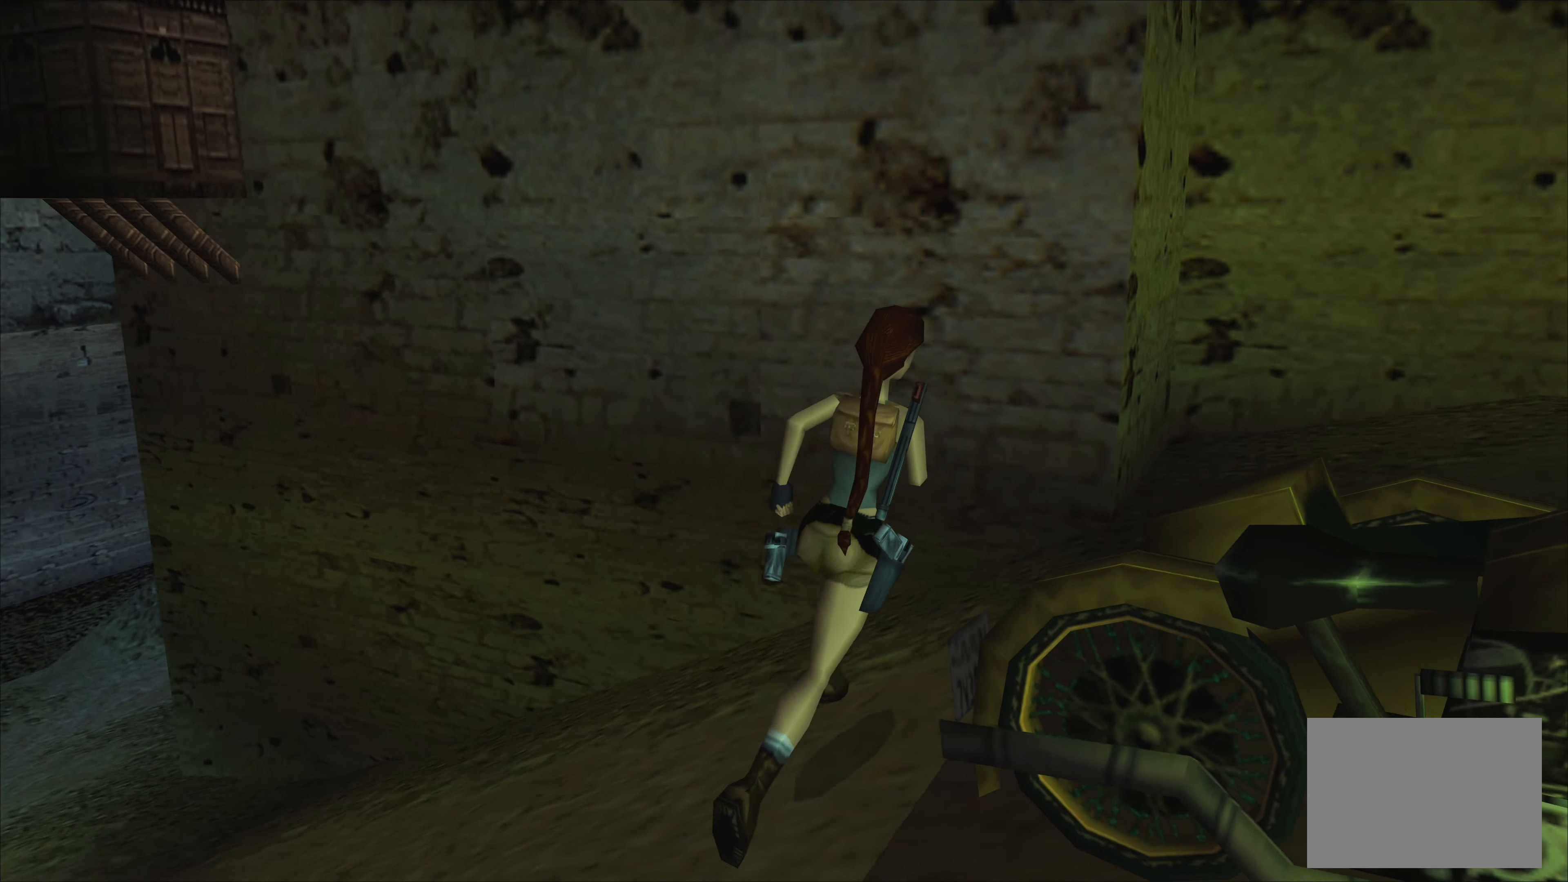
{"buttons": [], "left_stick": "up-right", "events": [[183, "left_stick", "up-right"]]}
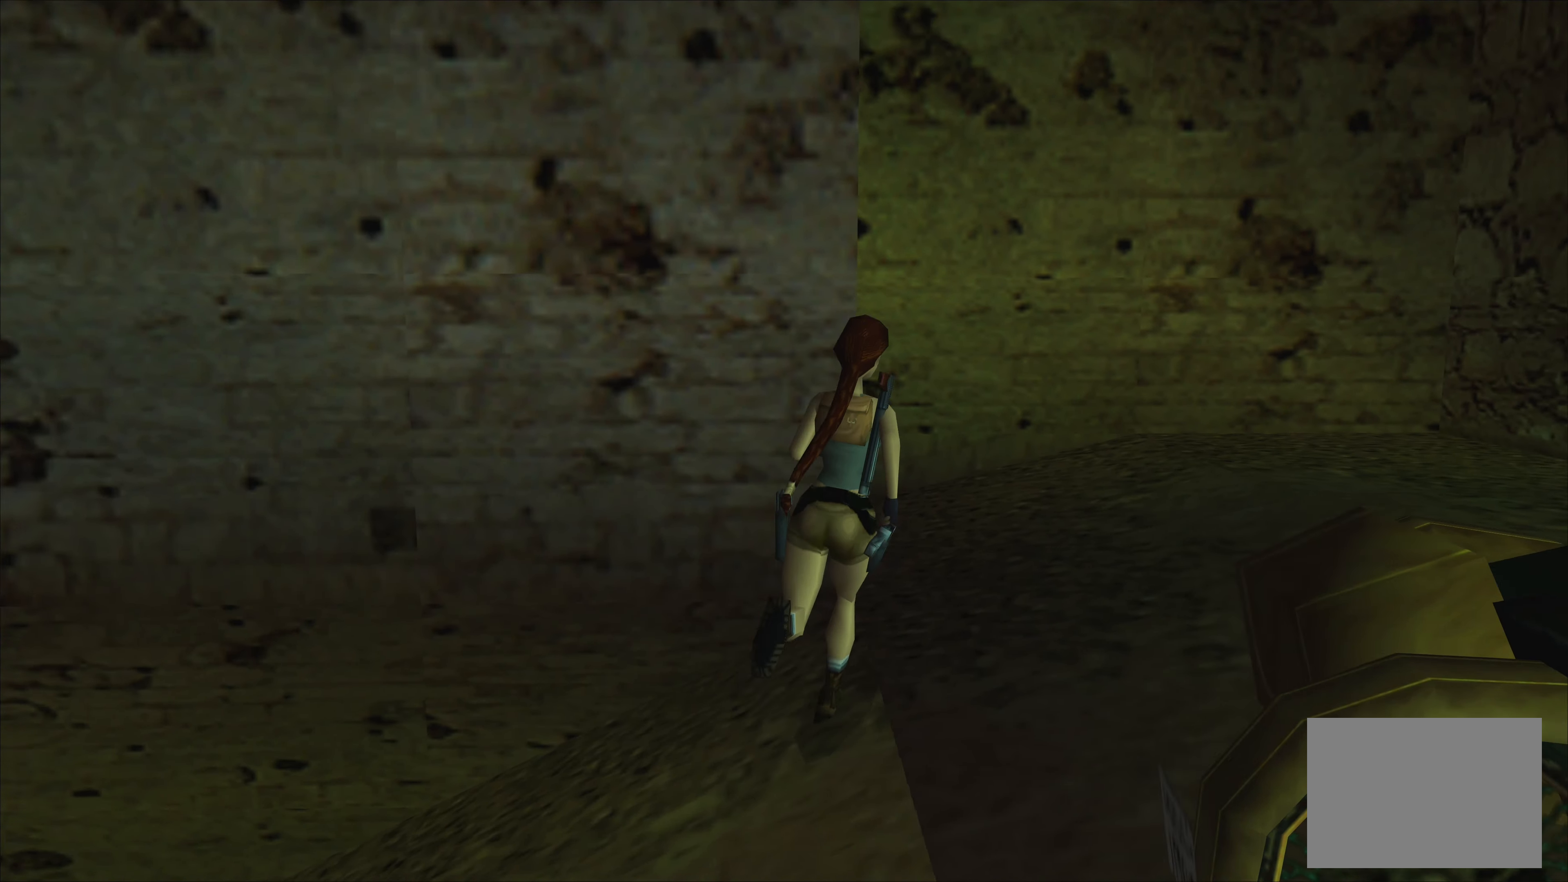
{"buttons": [], "left_stick": "up-right", "events": []}
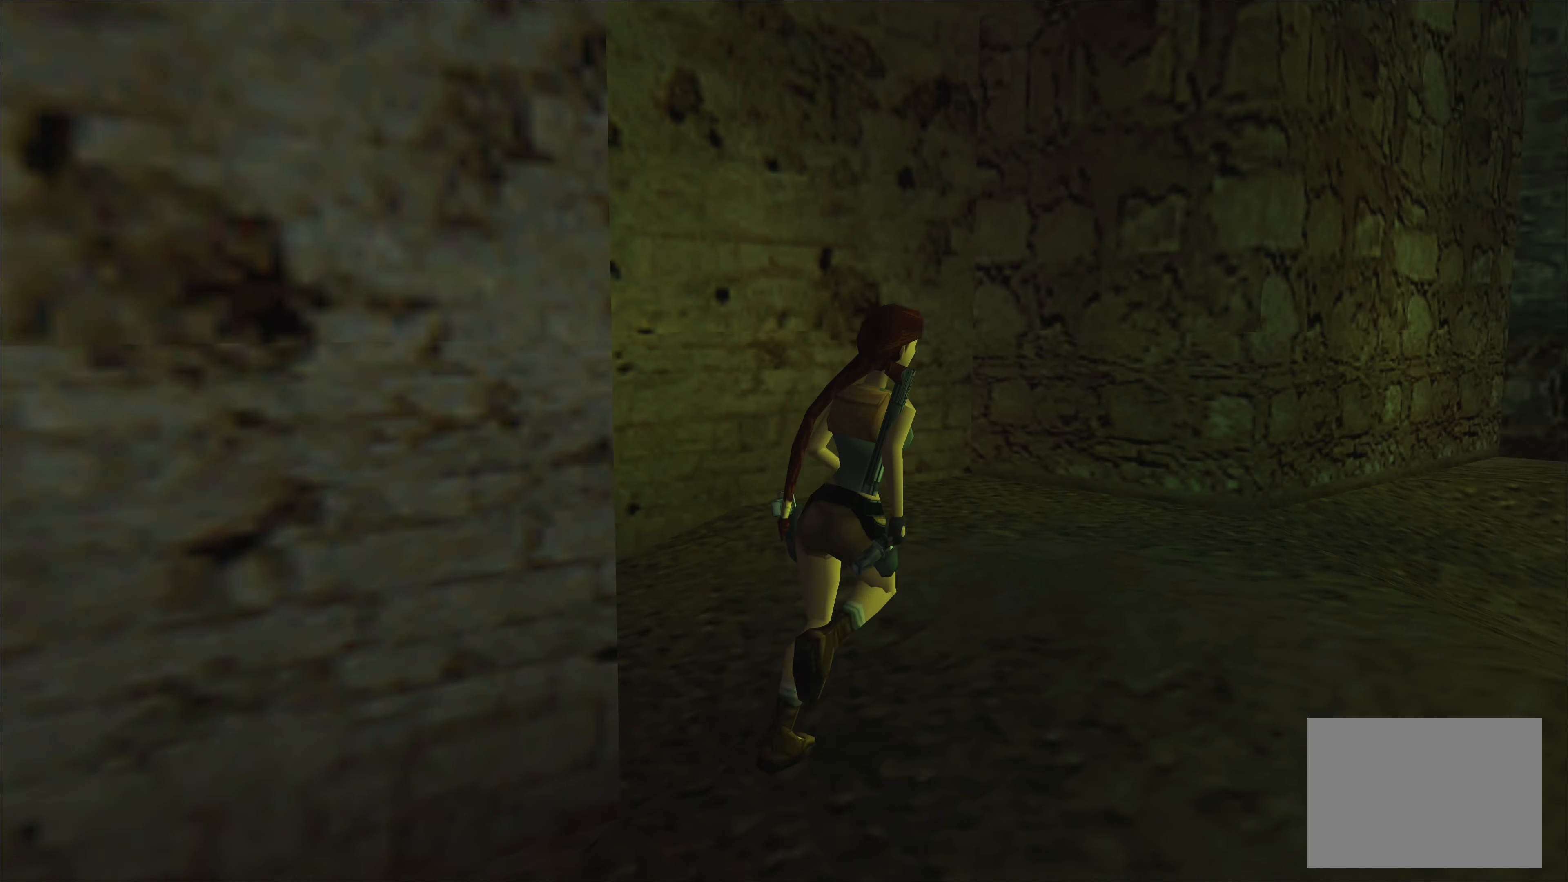
{"buttons": [], "left_stick": "up-right", "events": []}
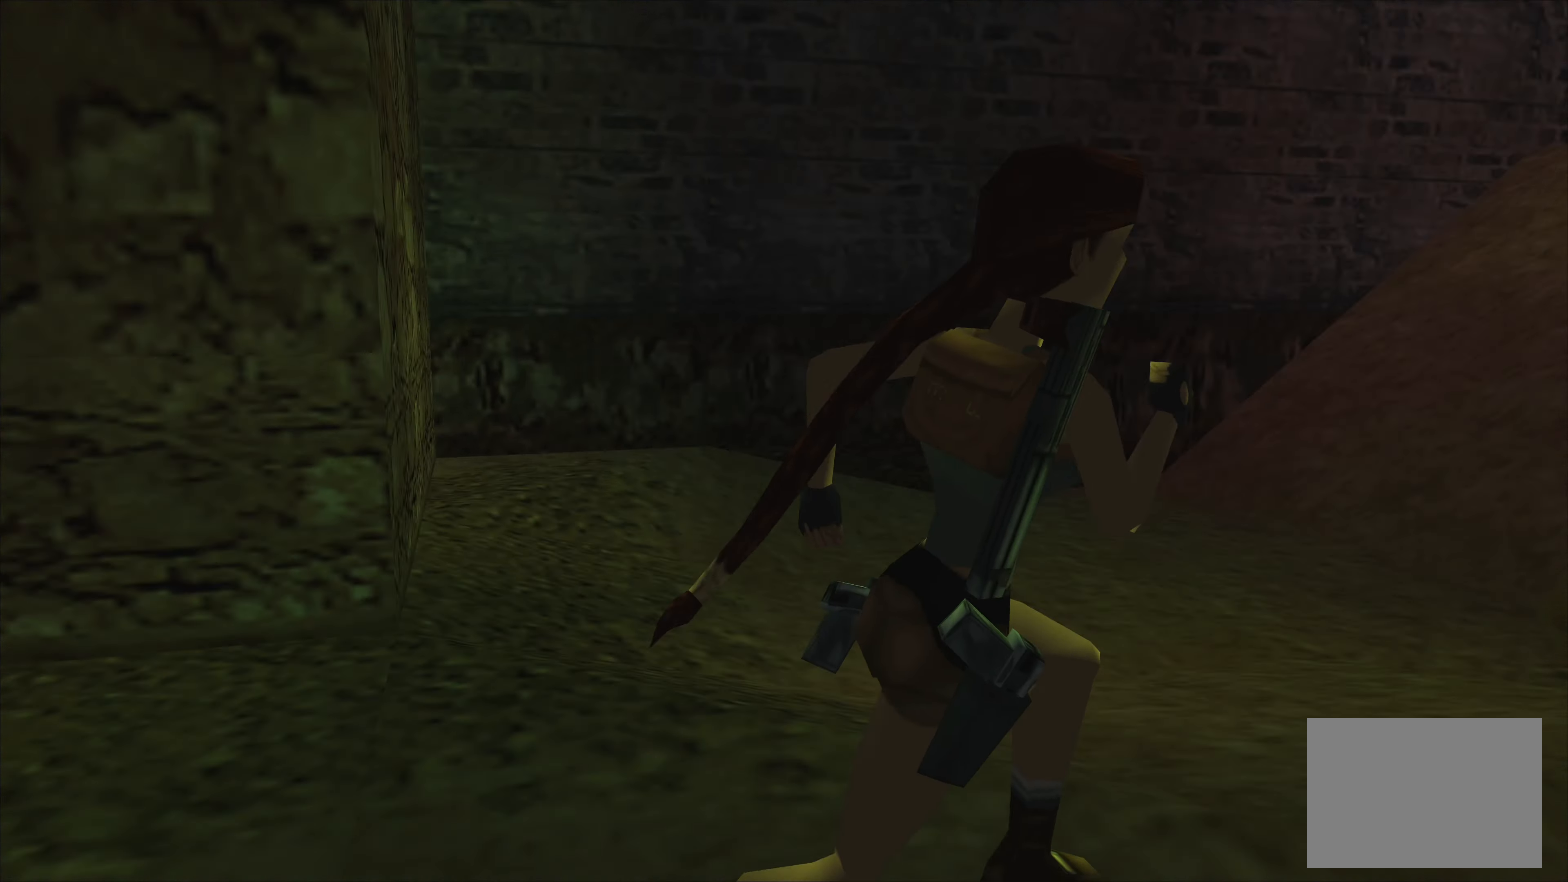
{"buttons": [], "left_stick": "up-left", "events": [[166, "left_stick", "up"], [333, "left_stick", "up-left"]]}
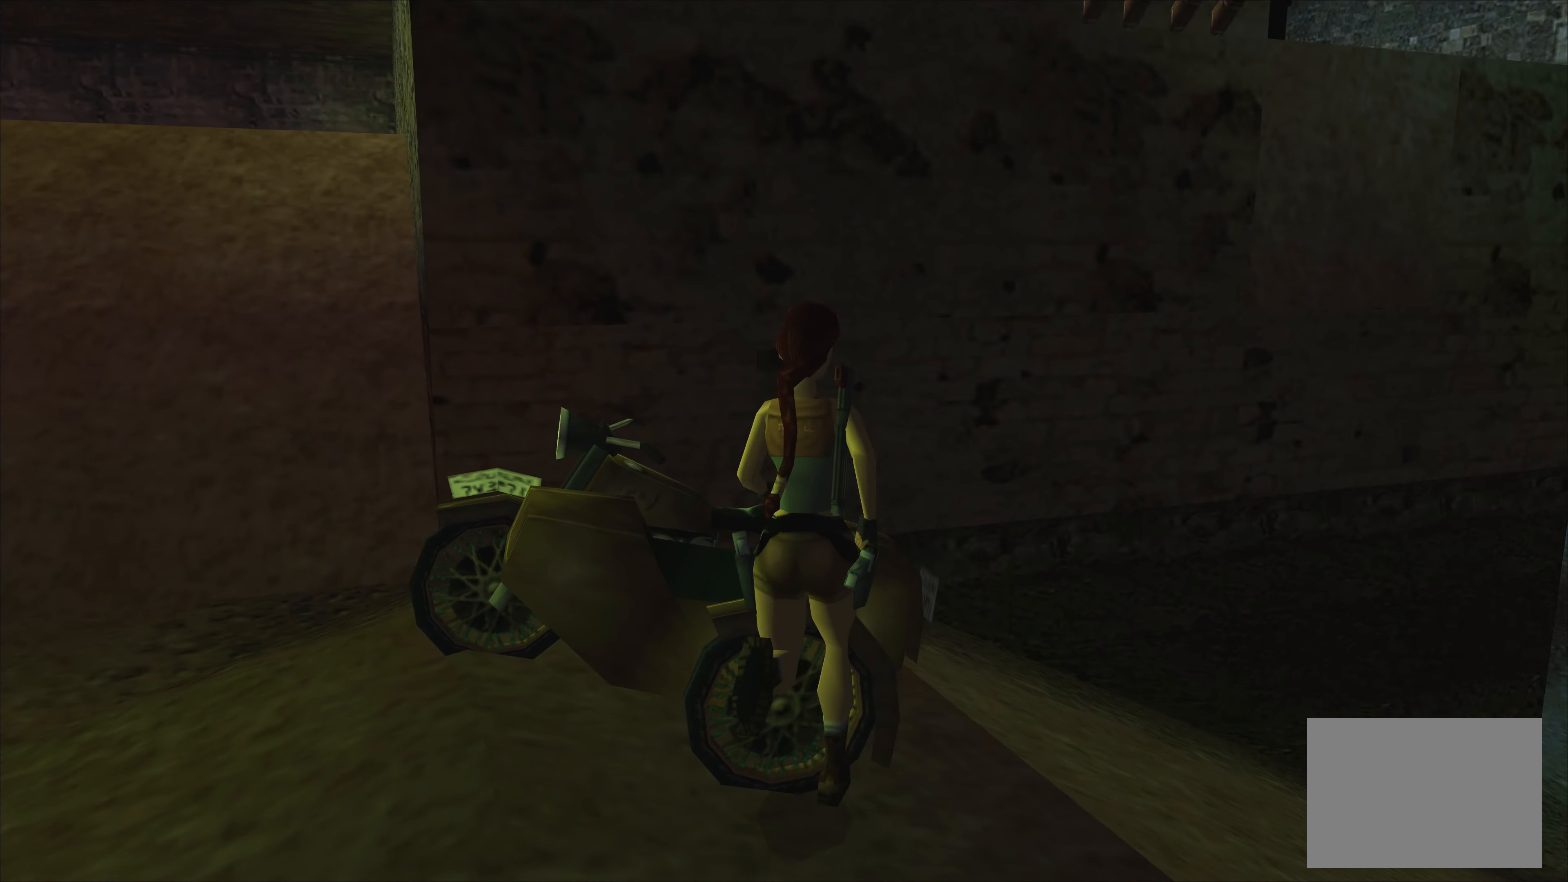
{"buttons": [], "left_stick": "center", "events": [[500, "left_stick", "center"]]}
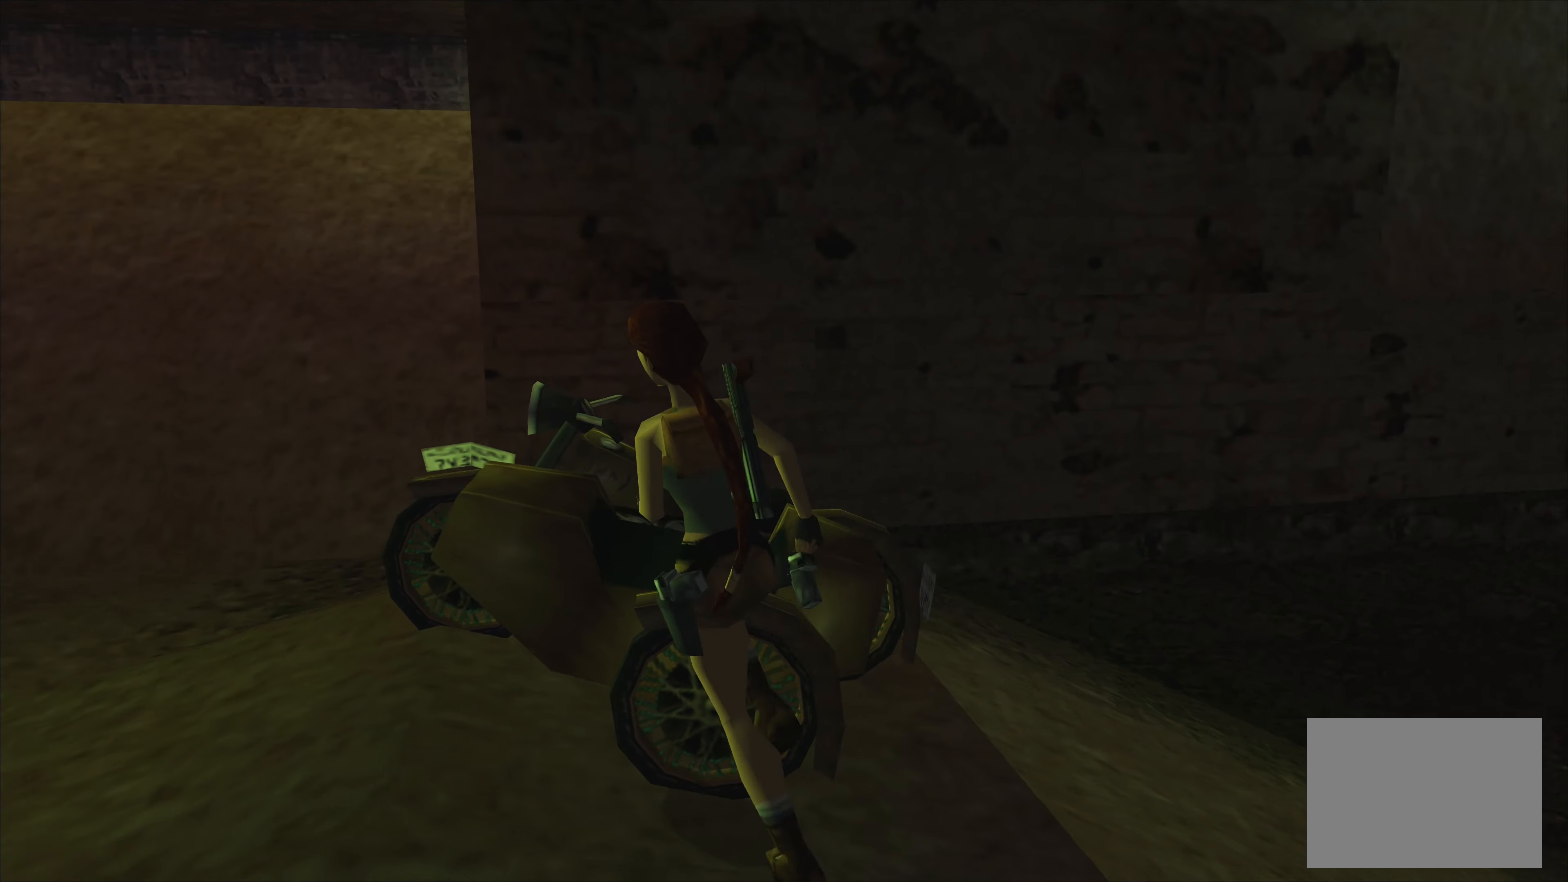
{"buttons": [], "left_stick": "up-left", "events": [[383, "left_stick", "up-left"]]}
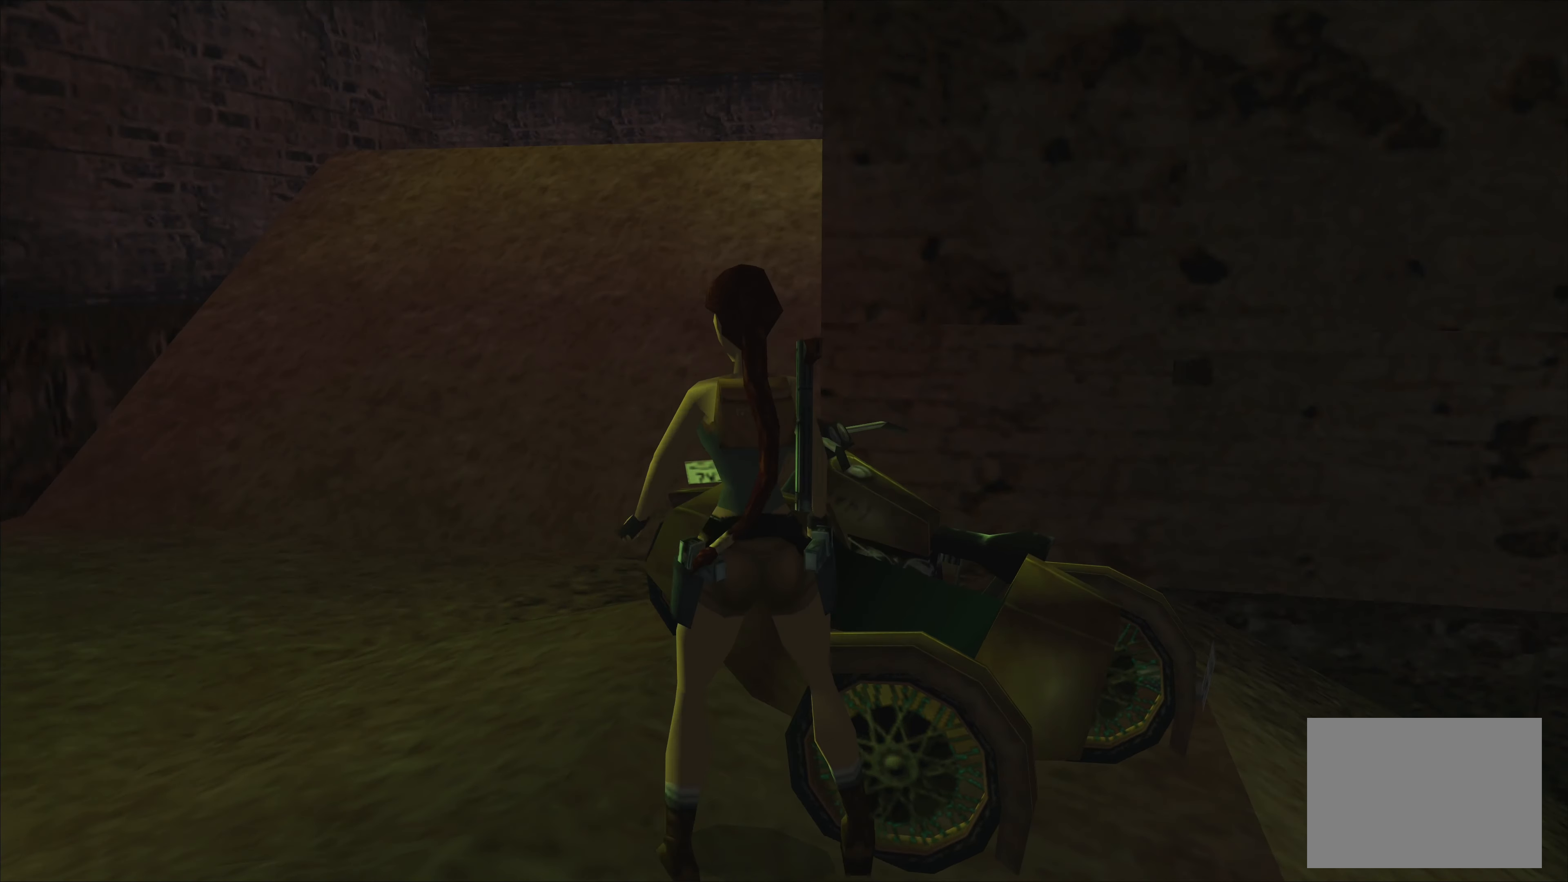
{"buttons": [], "left_stick": "up-right", "events": [[466, "left_stick", "up-right"]]}
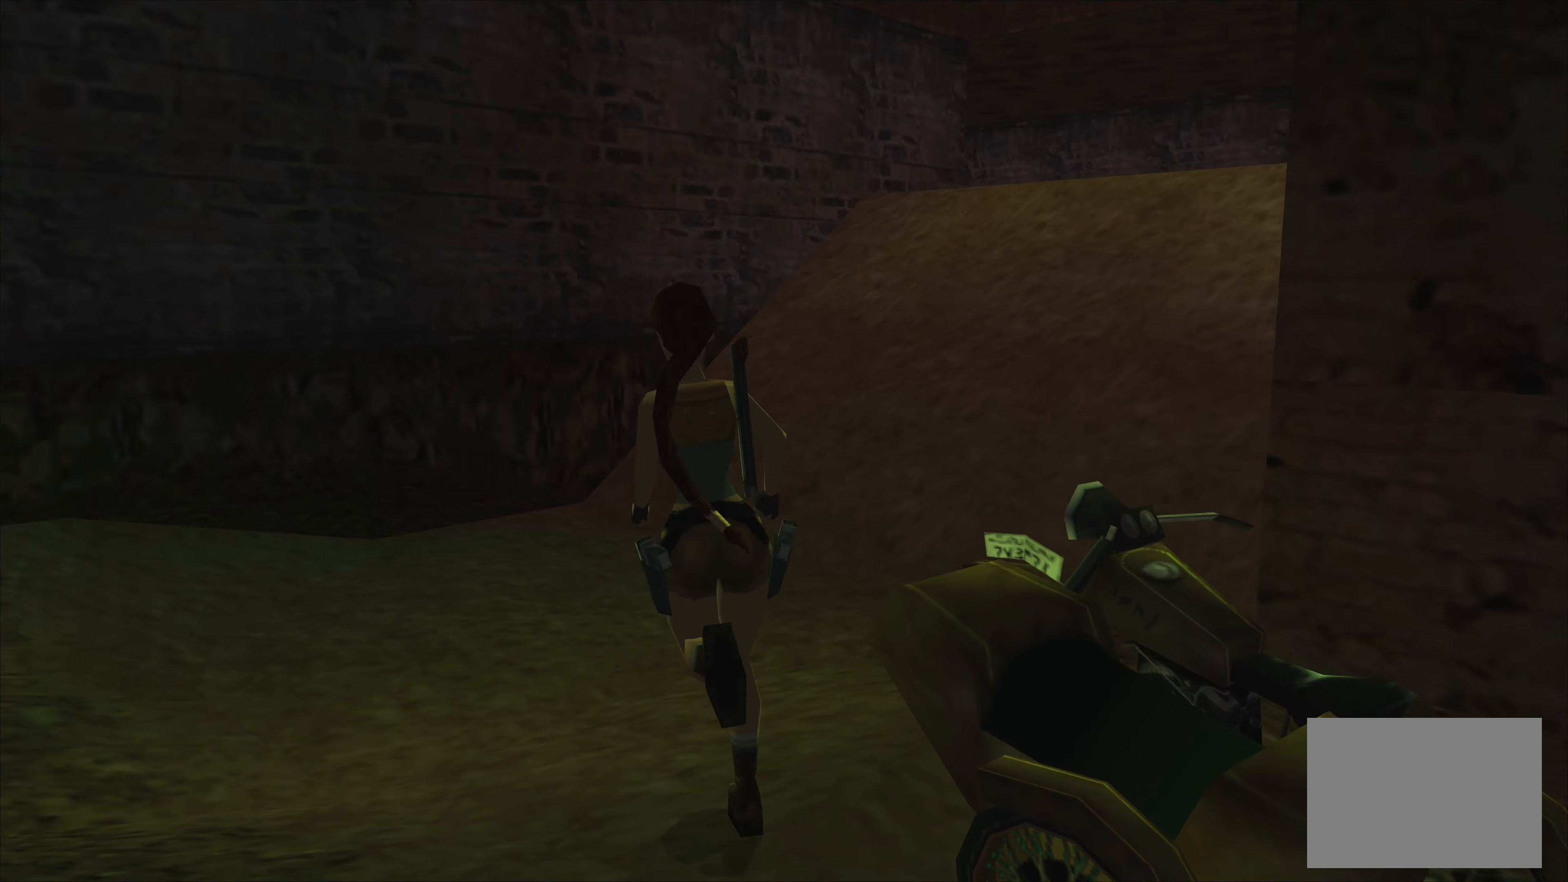
{"buttons": [], "left_stick": "up", "events": [[466, "left_stick", "up"]]}
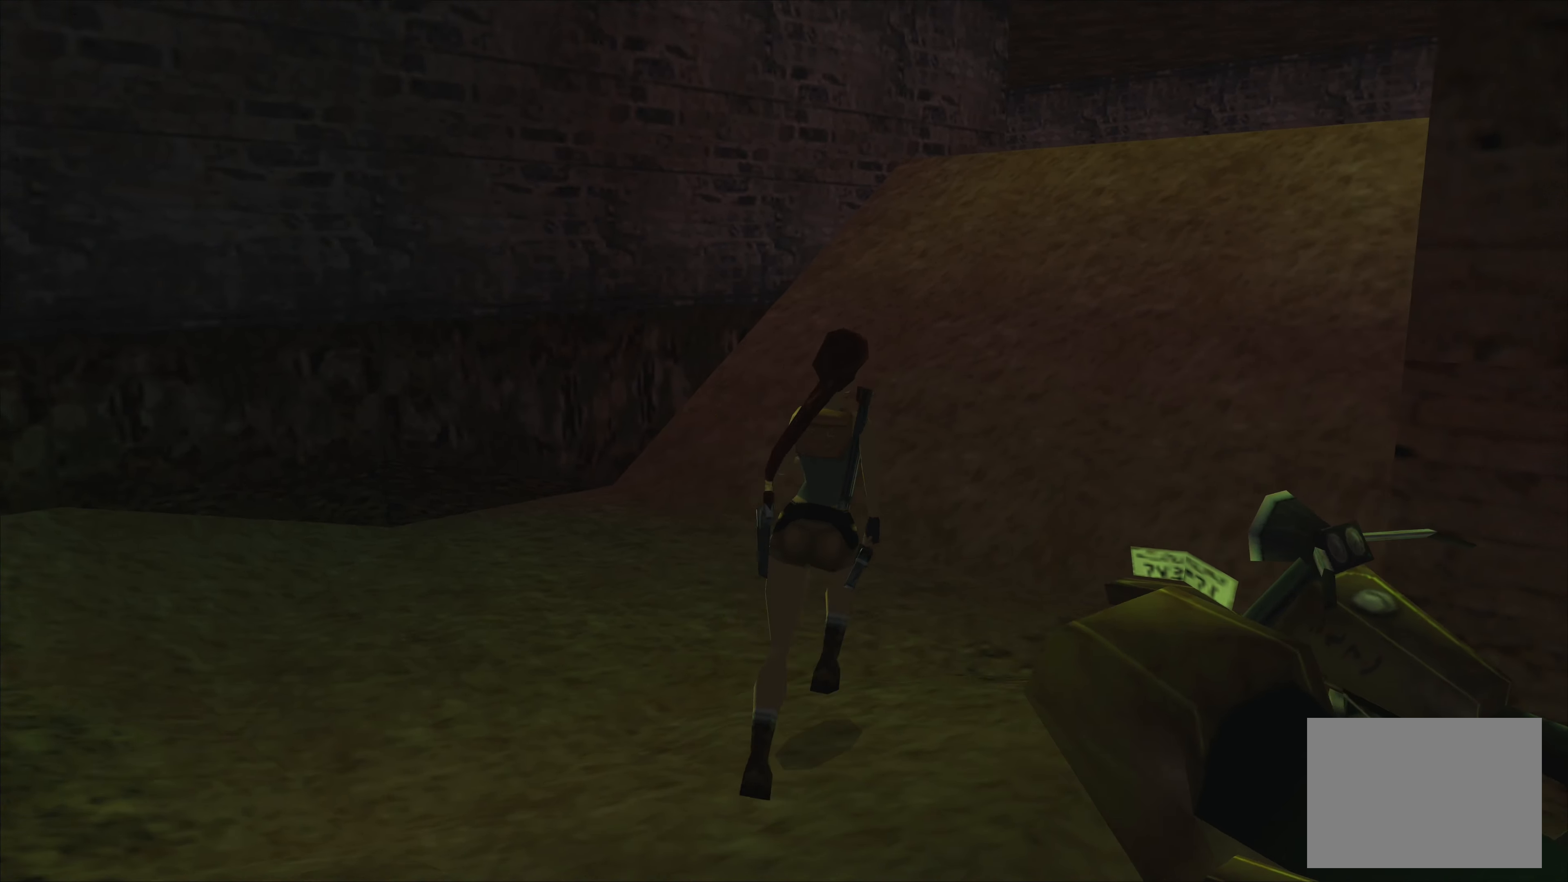
{"buttons": [], "left_stick": "up", "events": []}
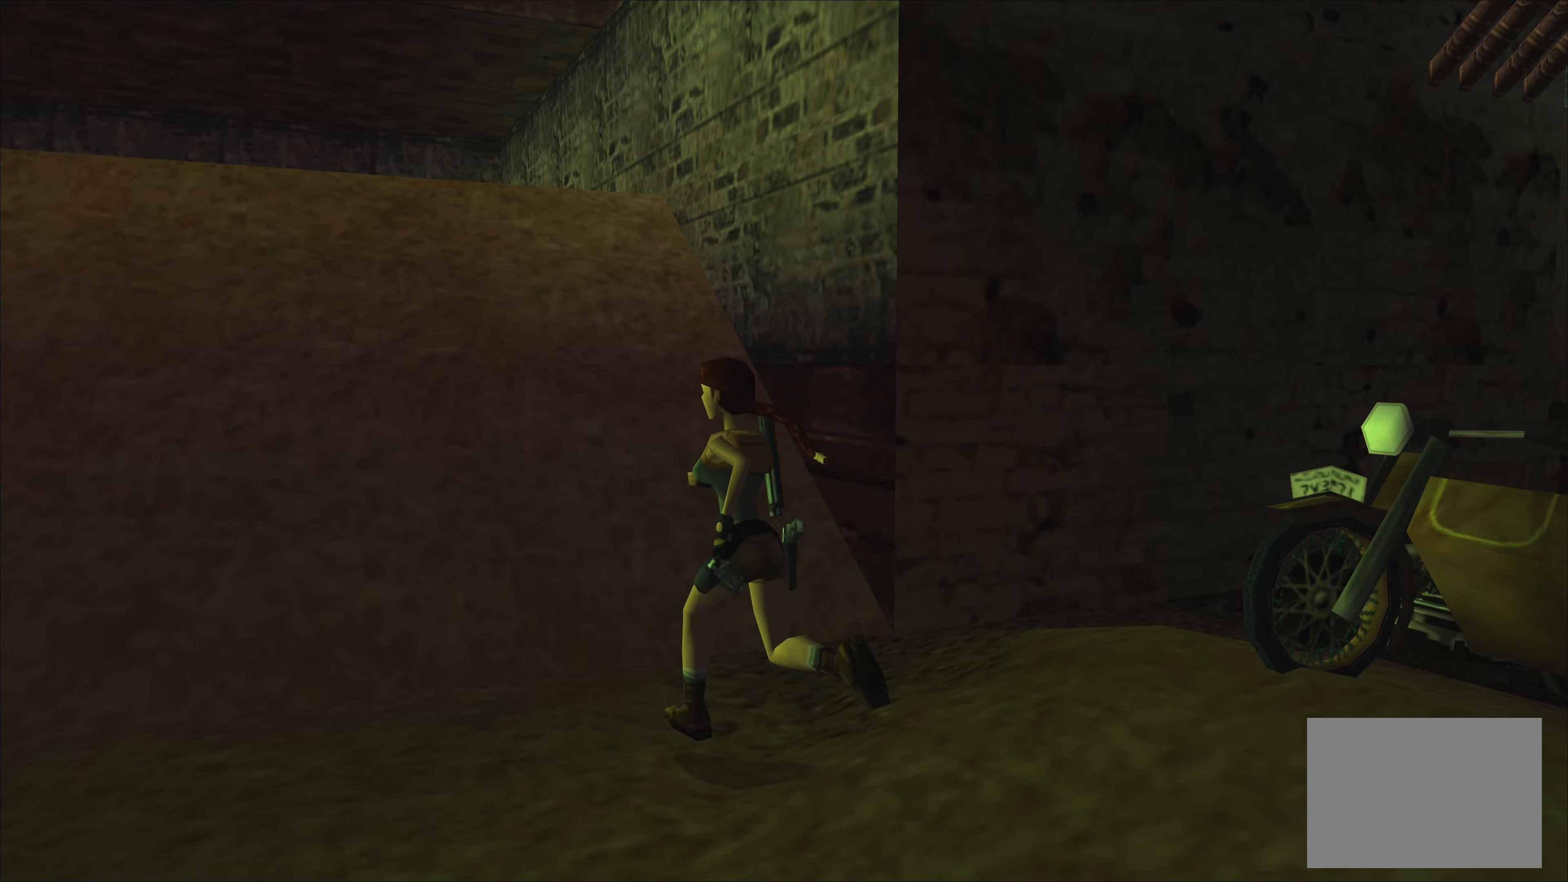
{"buttons": ["SQUARE"], "left_stick": "up", "events": [[117, "left_stick", "up-right"], [283, "left_stick", "up"], [333, "SQUARE", "down"]]}
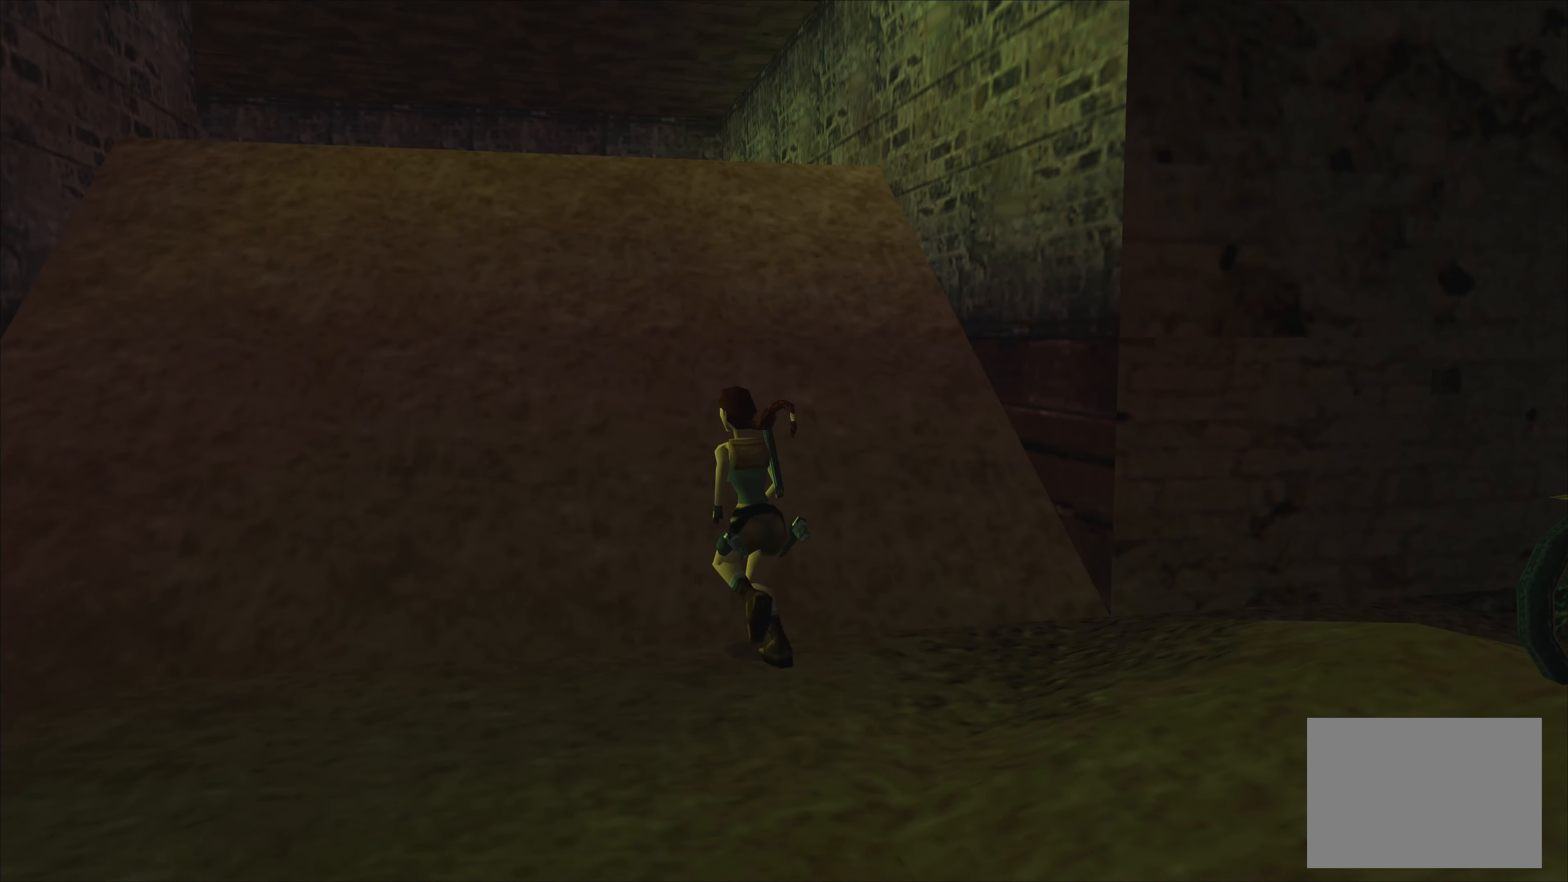
{"buttons": ["SQUARE"], "left_stick": "up", "events": []}
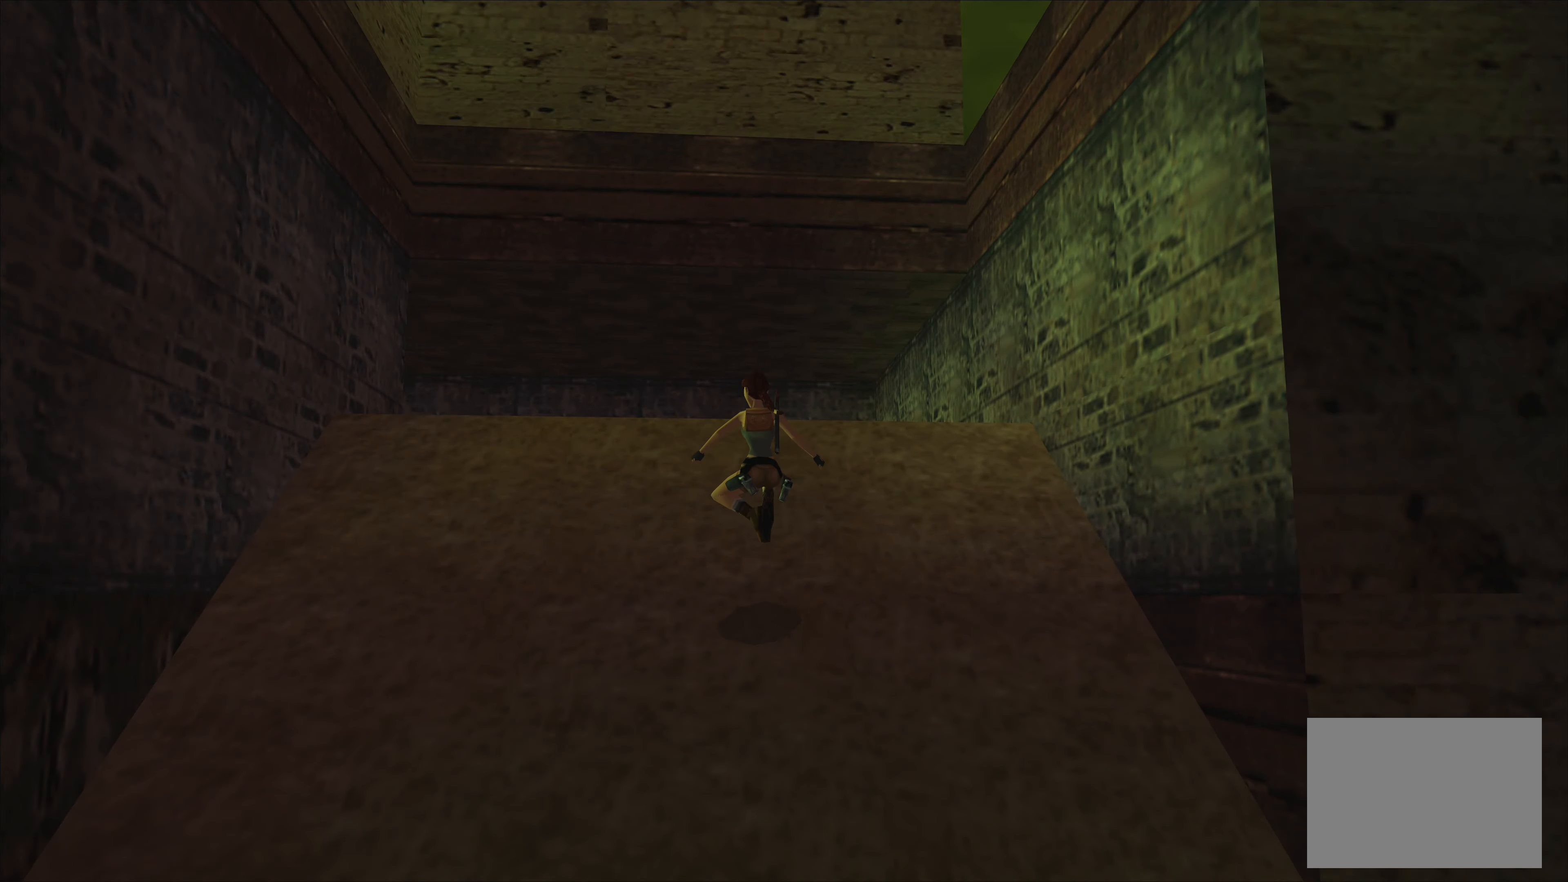
{"buttons": [], "left_stick": "up", "events": [[317, "SQUARE", "up"]]}
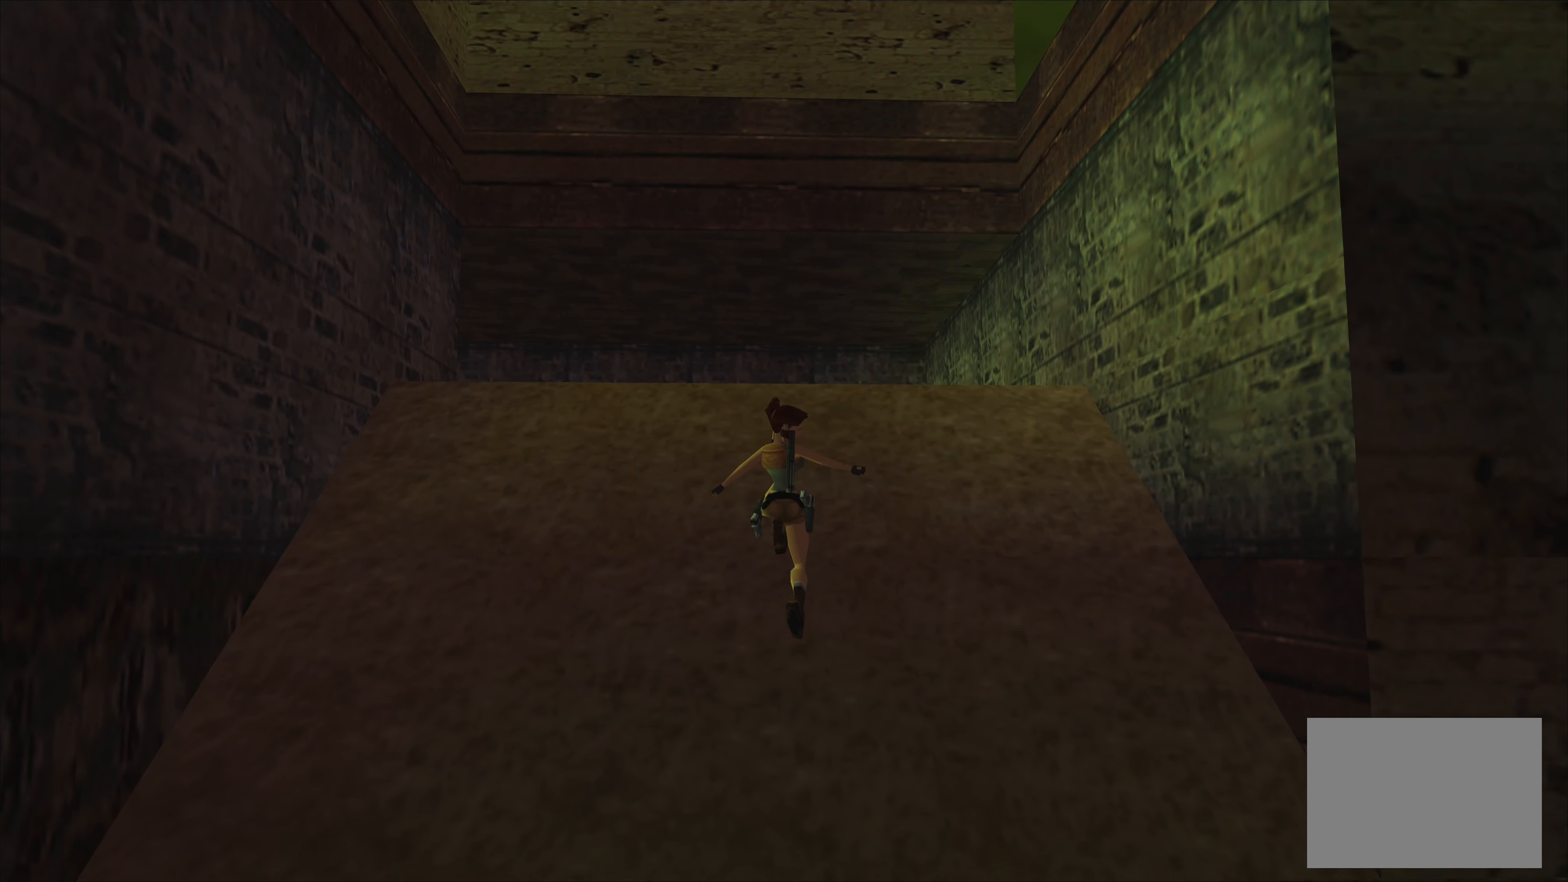
{"buttons": [], "left_stick": "center", "events": [[100, "left_stick", "center"]]}
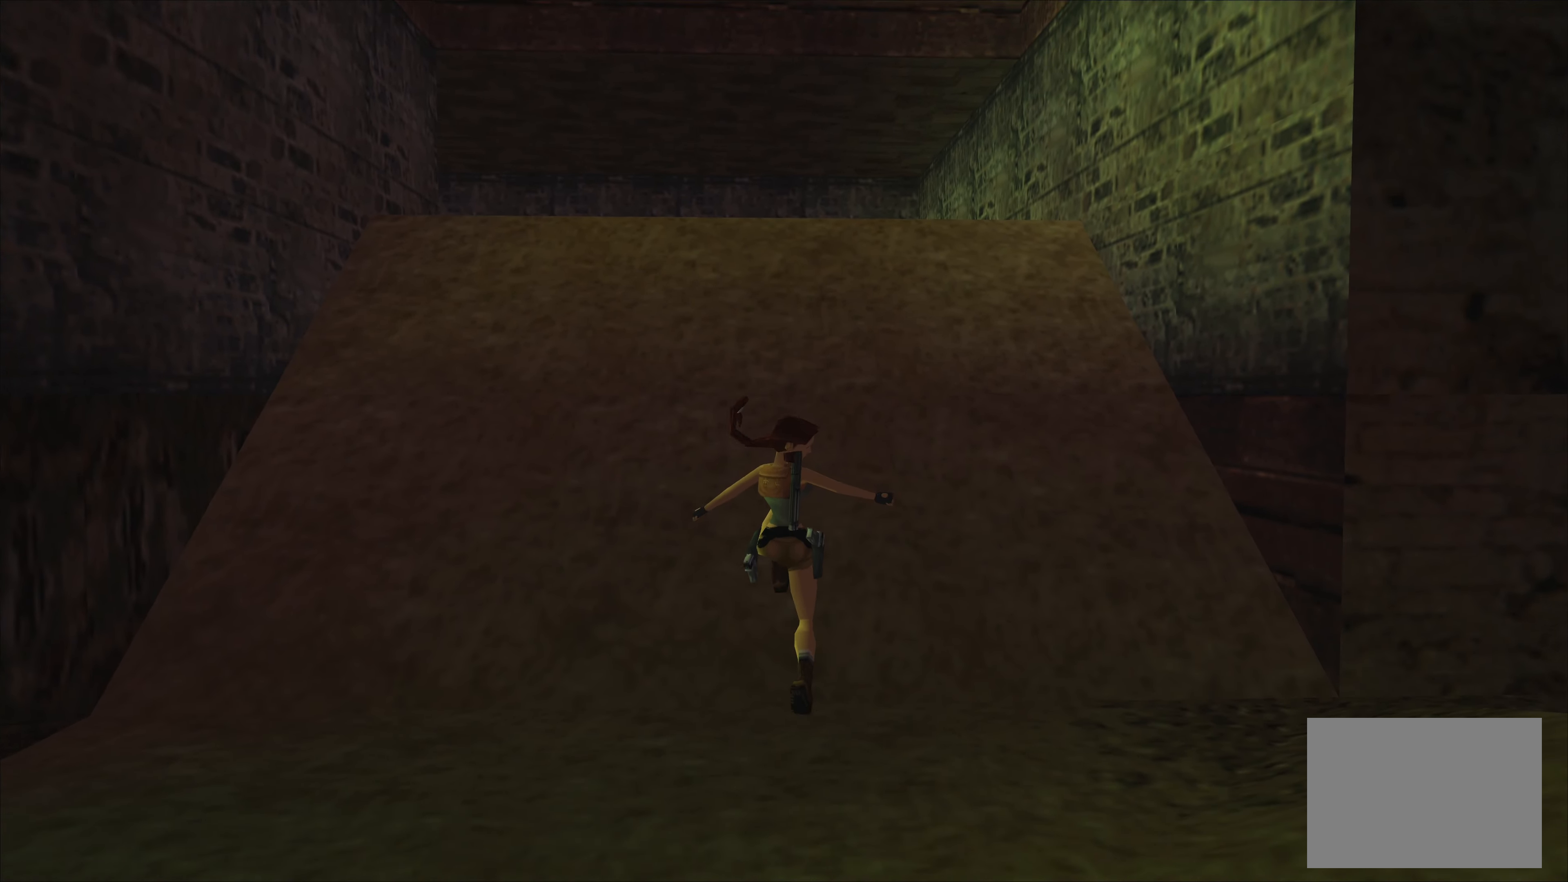
{"buttons": [], "left_stick": "down-right", "events": [[133, "left_stick", "down"], [483, "left_stick", "down-right"]]}
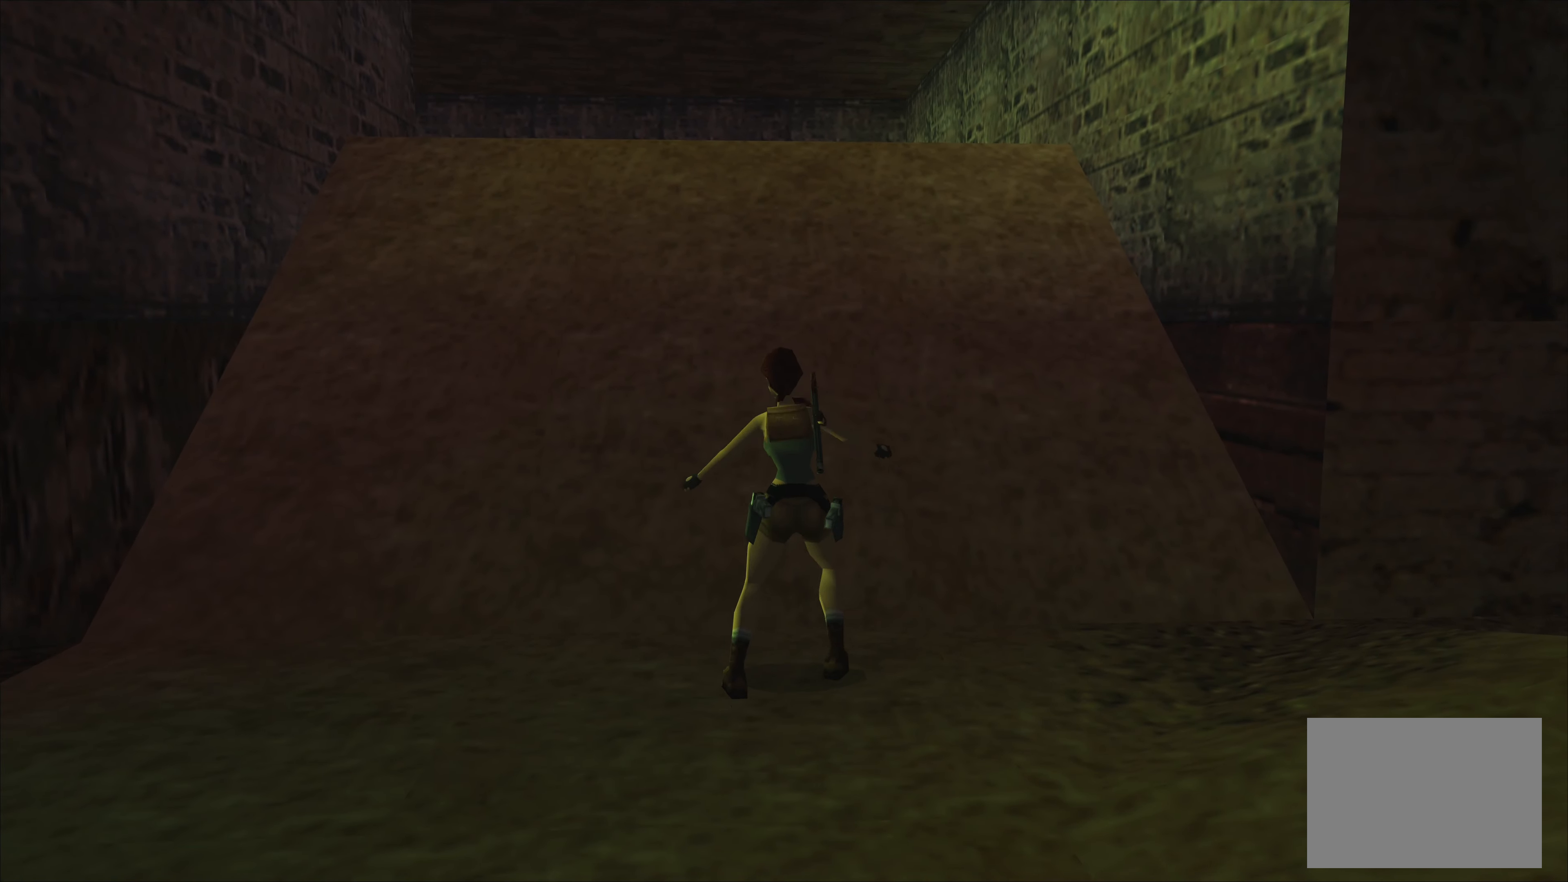
{"buttons": [], "left_stick": "down-right", "events": []}
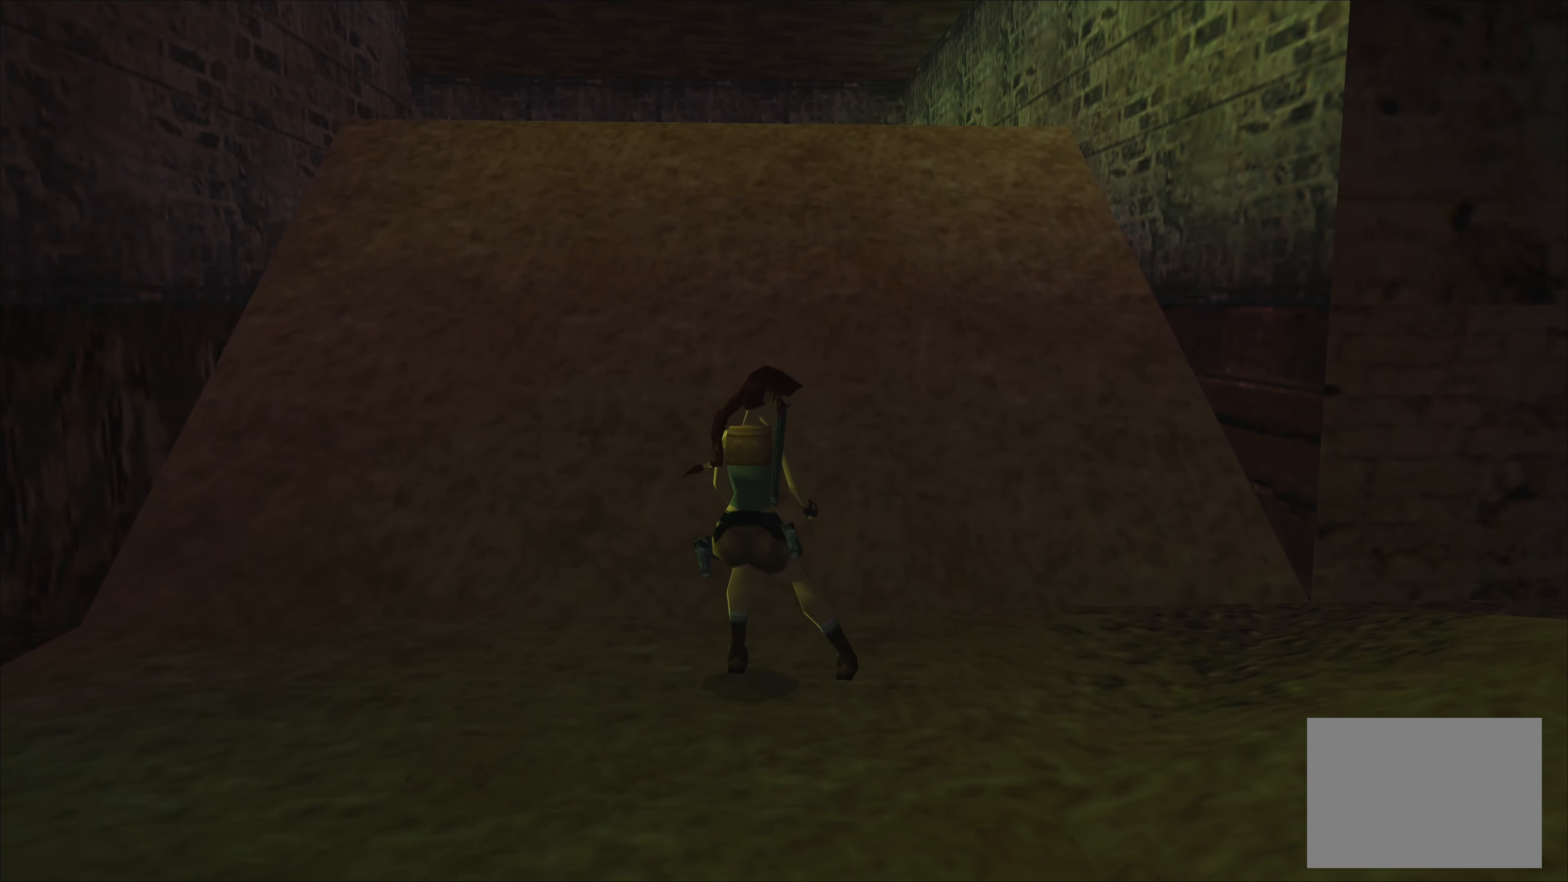
{"buttons": [], "left_stick": "right", "events": [[283, "left_stick", "right"]]}
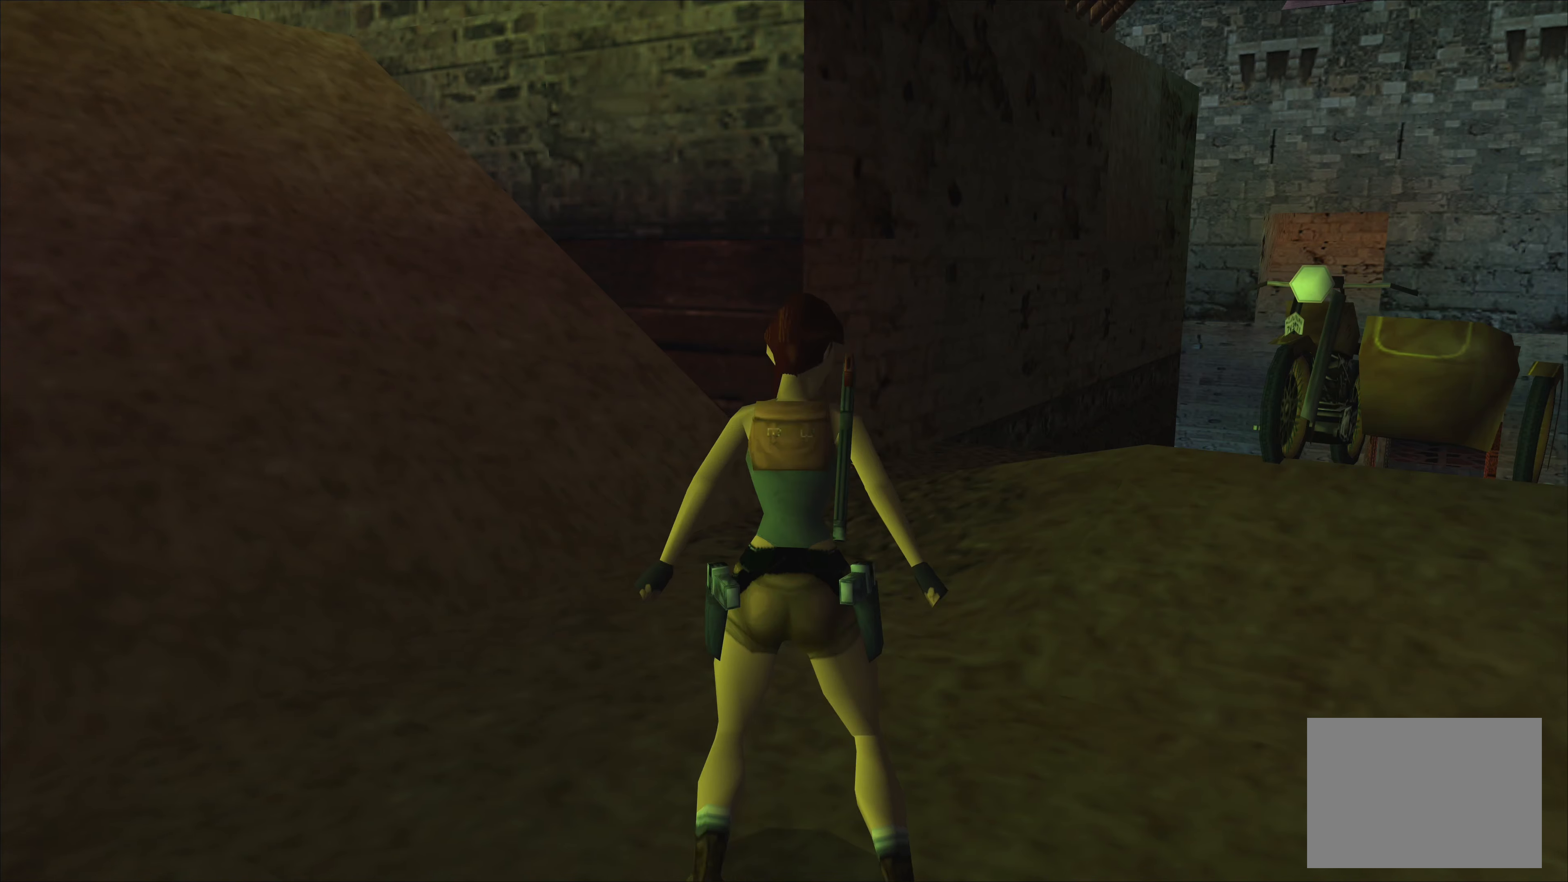
{"buttons": [], "left_stick": "up", "events": [[83, "left_stick", "up-right"], [417, "left_stick", "up"]]}
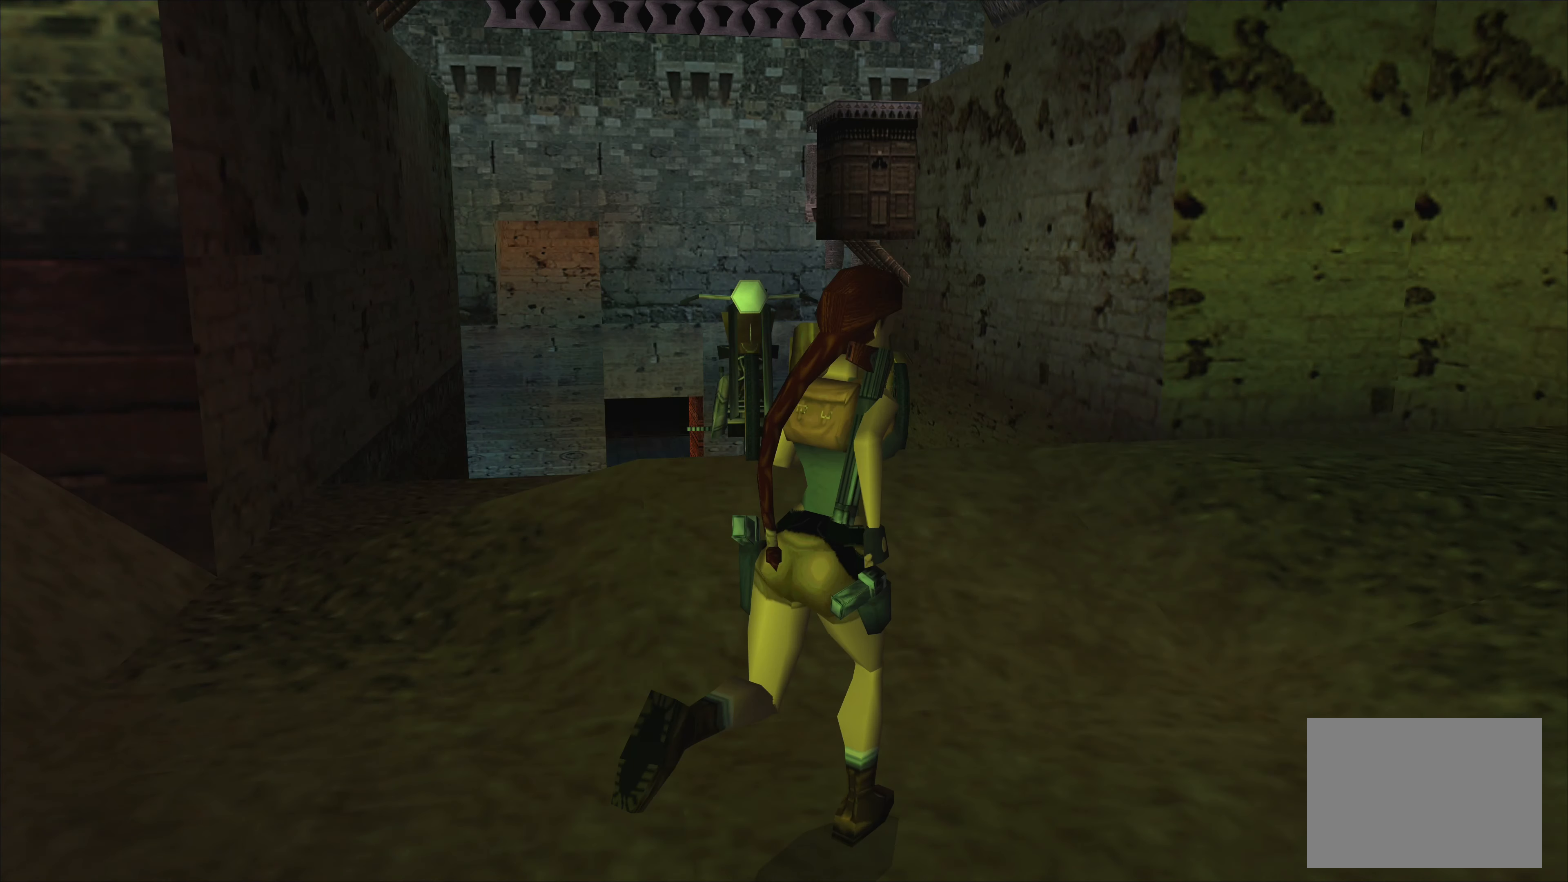
{"buttons": [], "left_stick": "up-left", "events": [[333, "left_stick", "up-left"]]}
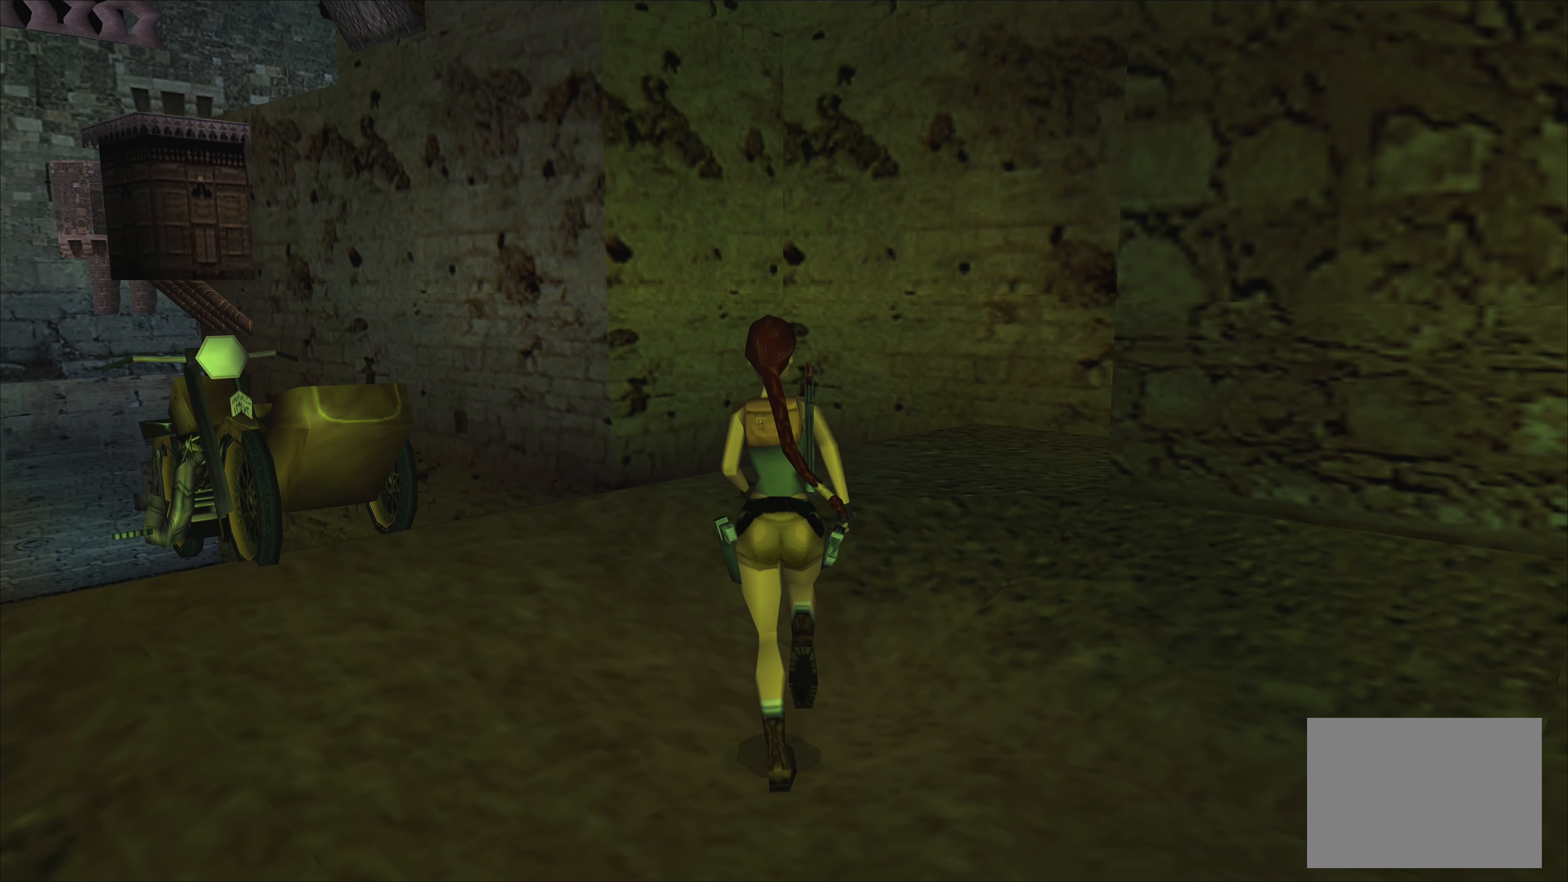
{"buttons": [], "left_stick": "up-left", "events": []}
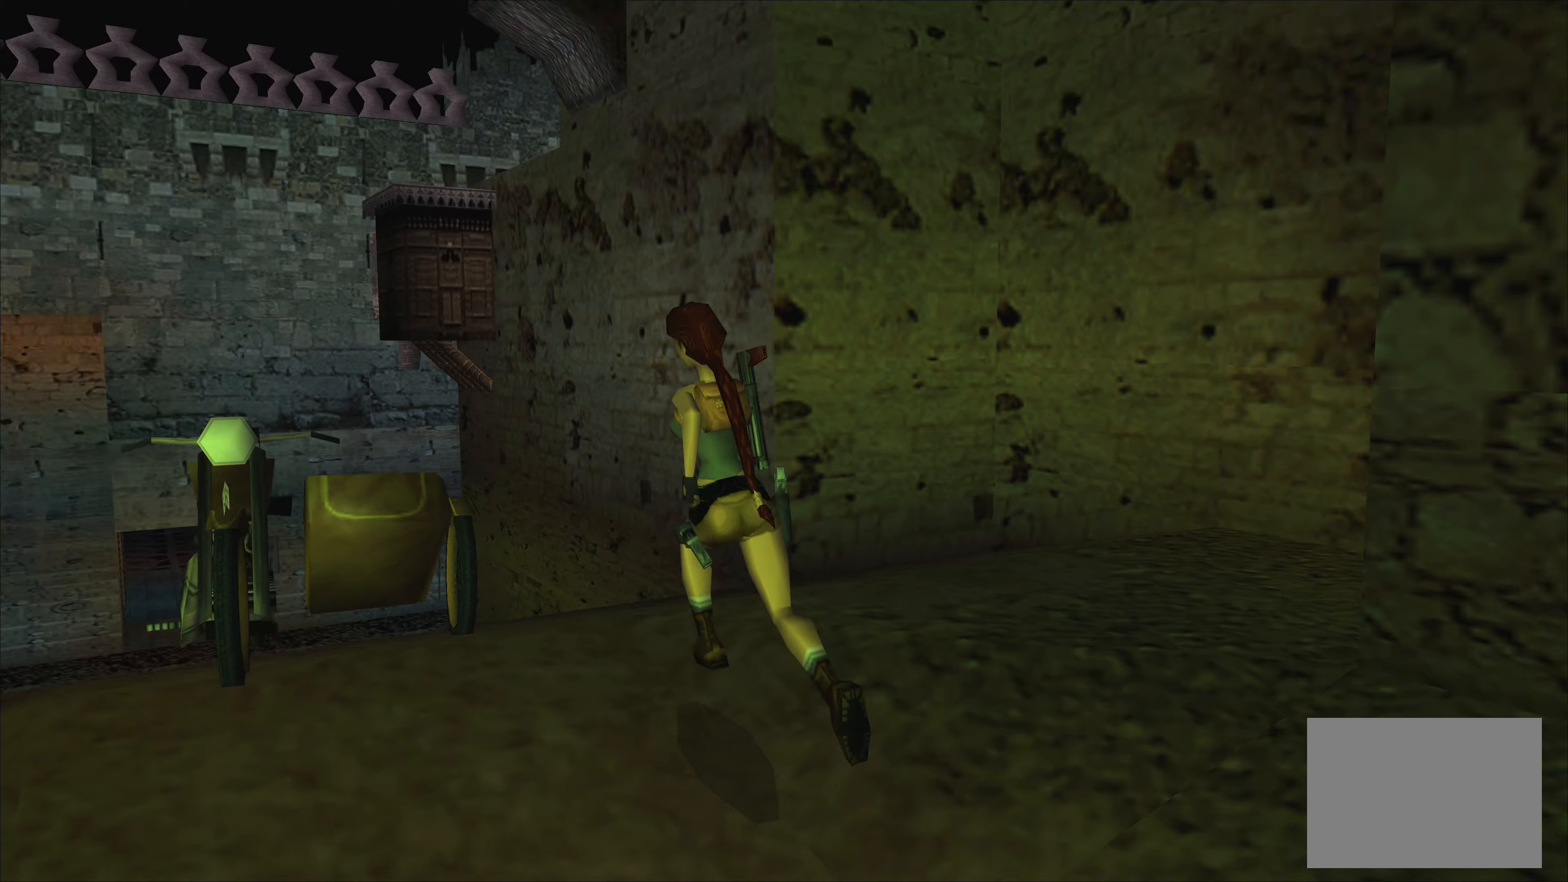
{"buttons": [], "left_stick": "up-left", "events": []}
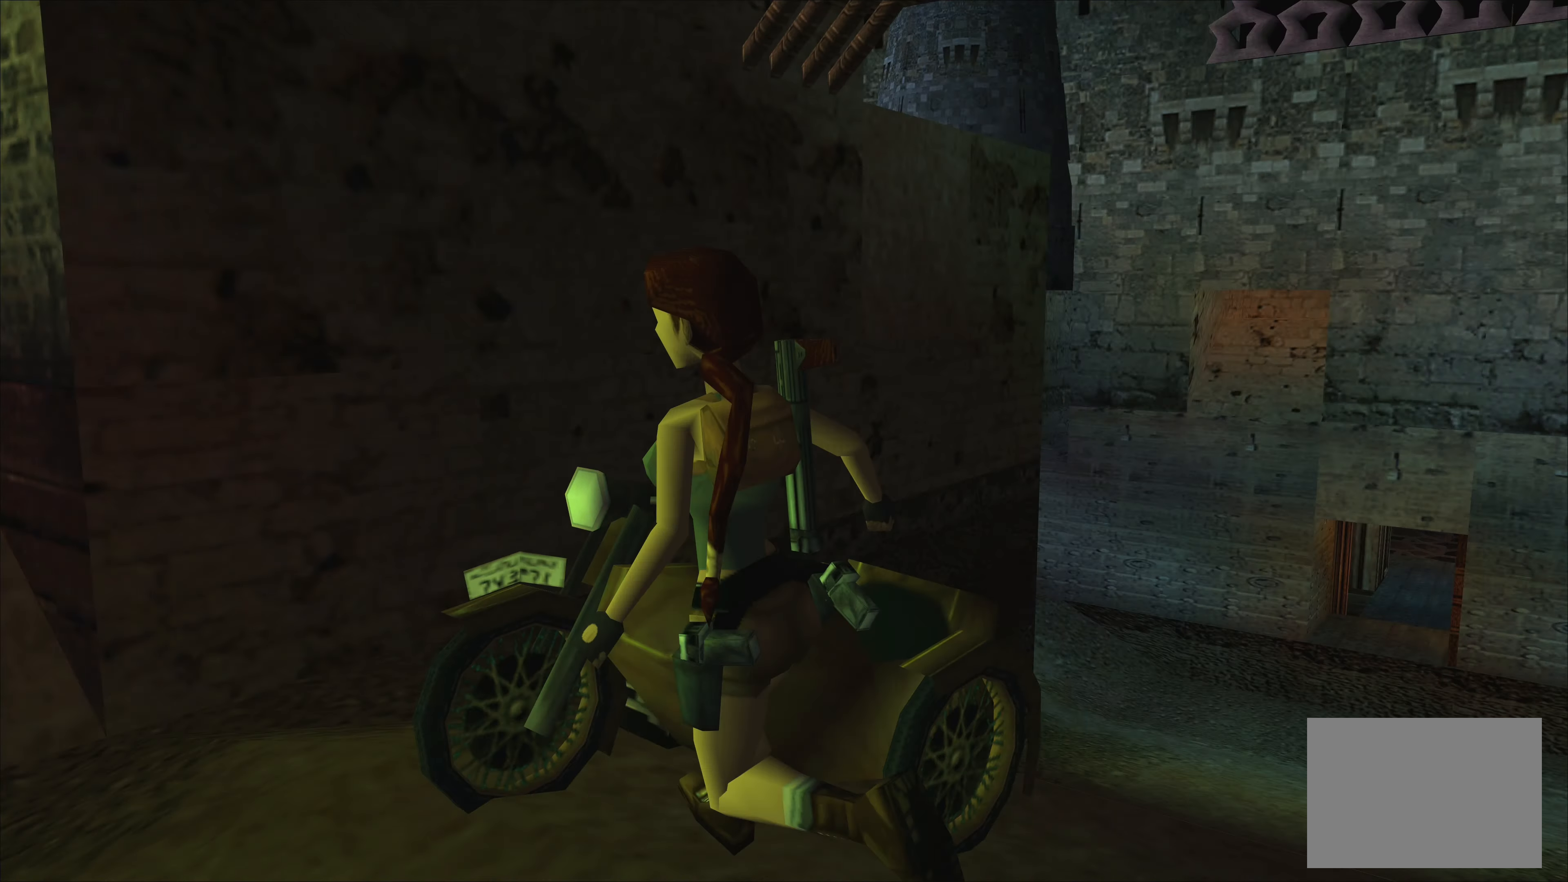
{"buttons": [], "left_stick": "up-right", "events": [[234, "left_stick", "up-right"]]}
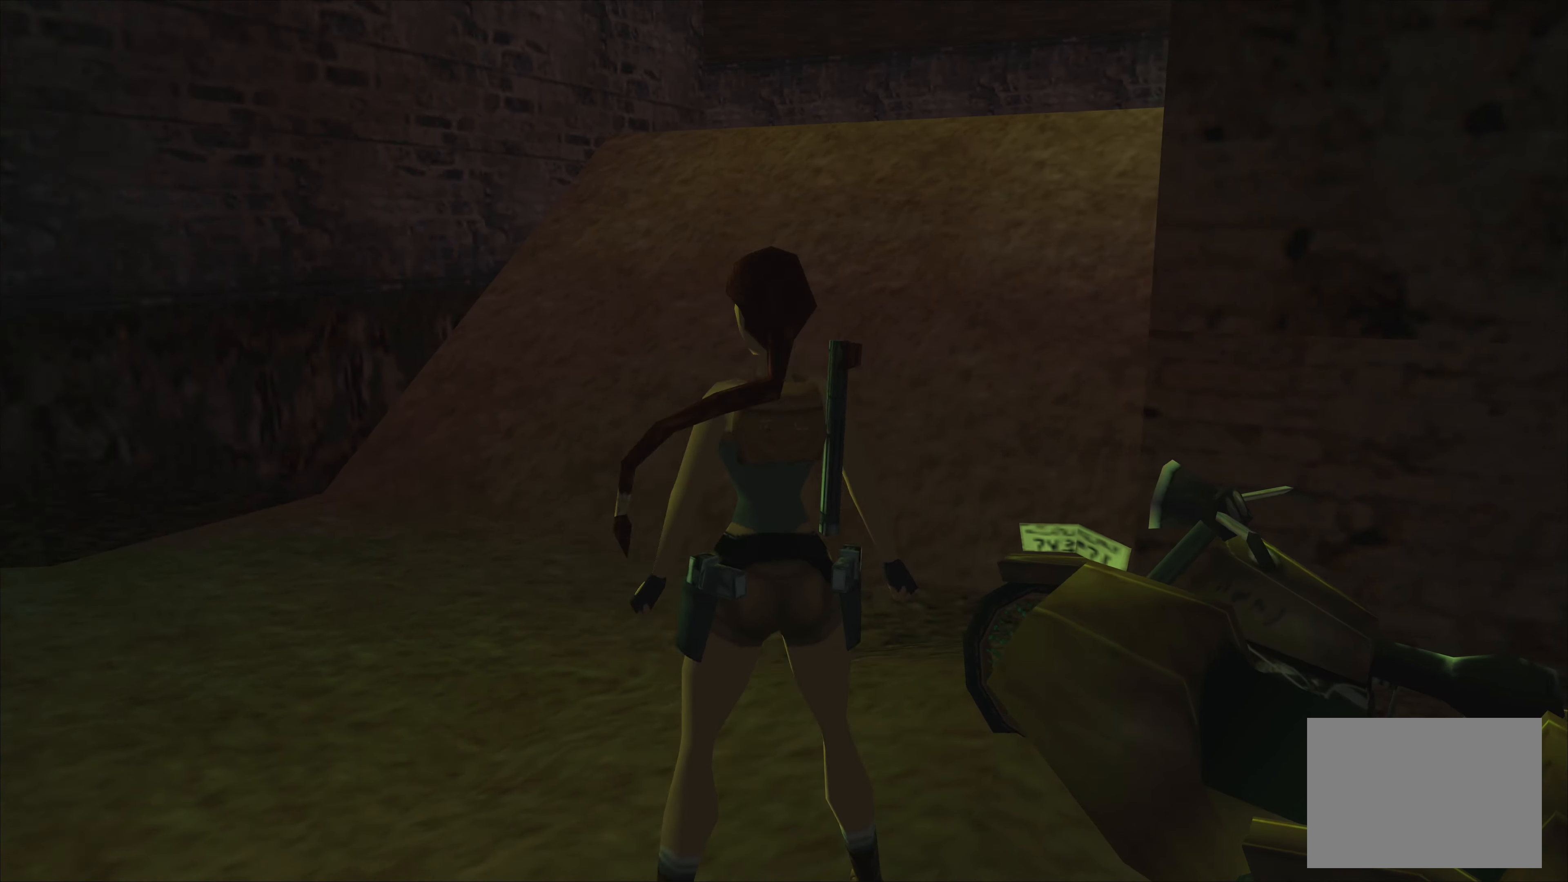
{"buttons": [], "left_stick": "up-right", "events": []}